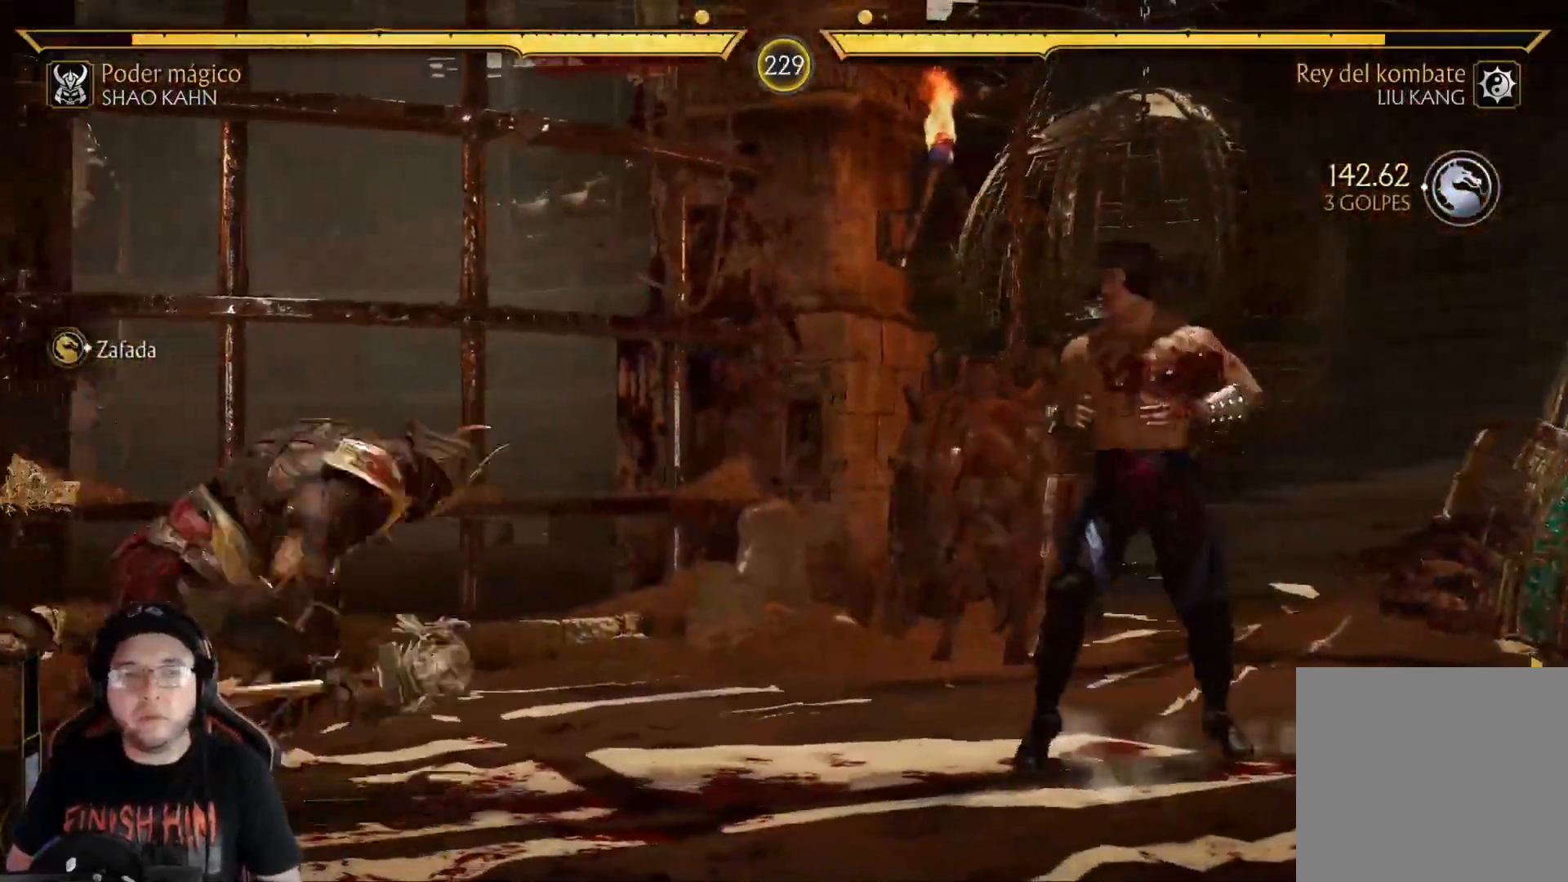
Gameplay with a controller (Xbox layout); each line is a JSON object with the inputs held at the frame after it. "events" lists button and stick changes between this image and that frame as [ms after this image, input, new state], when the widget could be followed in between.
{"buttons": ["DPAD_LEFT"], "left_stick": "center", "right_stick": "center", "events": [[67, "DPAD_LEFT", "down"]]}
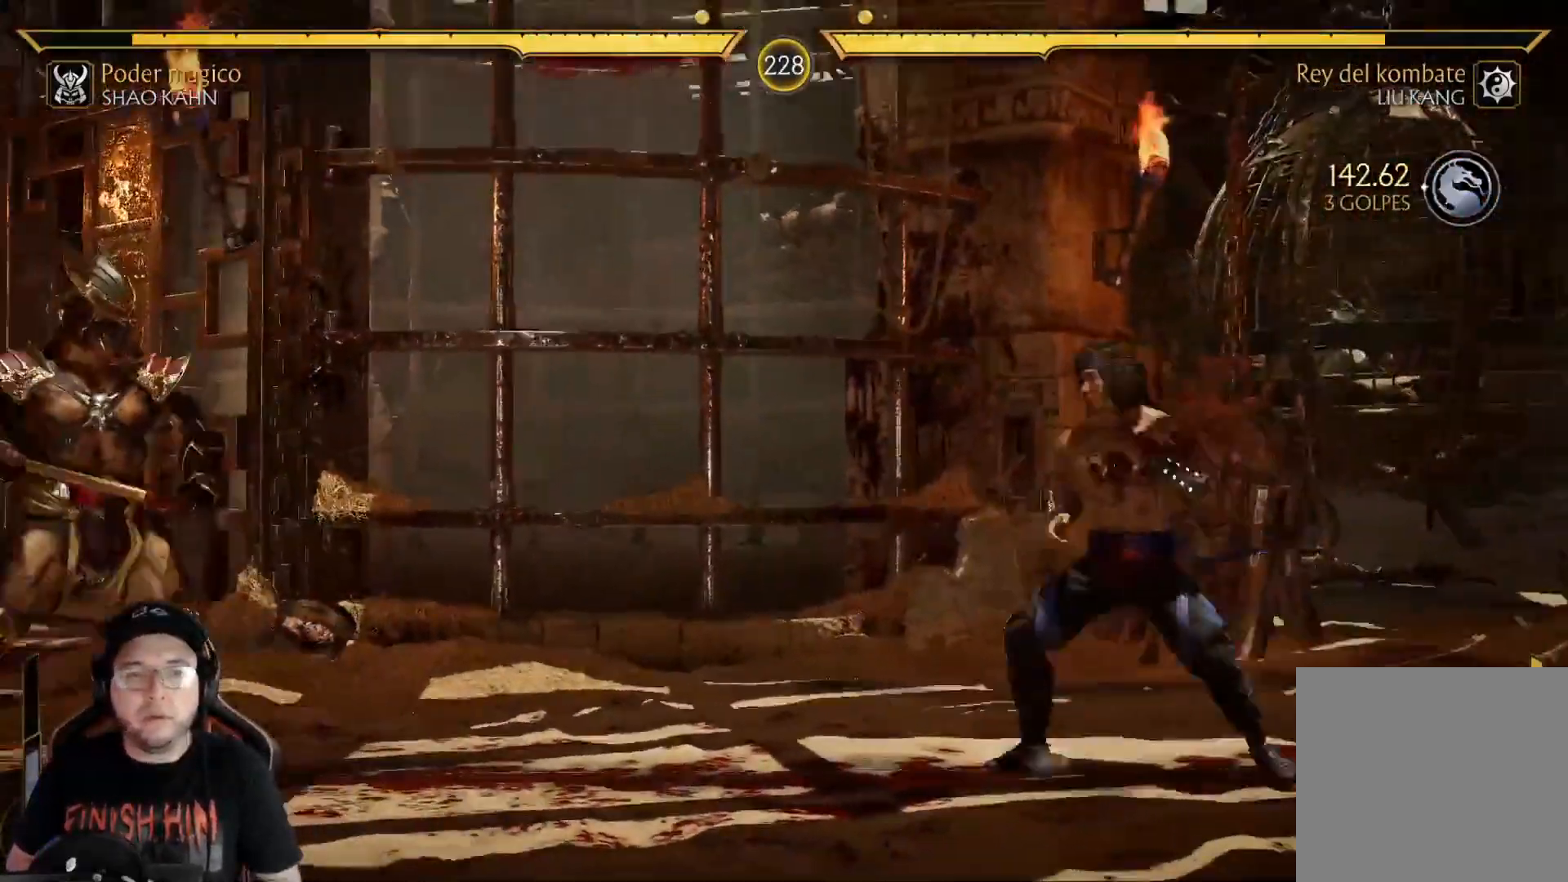
{"buttons": ["DPAD_UP", "DPAD_RIGHT"], "left_stick": "center", "right_stick": "center", "events": [[301, "DPAD_LEFT", "up"], [385, "DPAD_RIGHT", "down"], [385, "DPAD_UP", "down"]]}
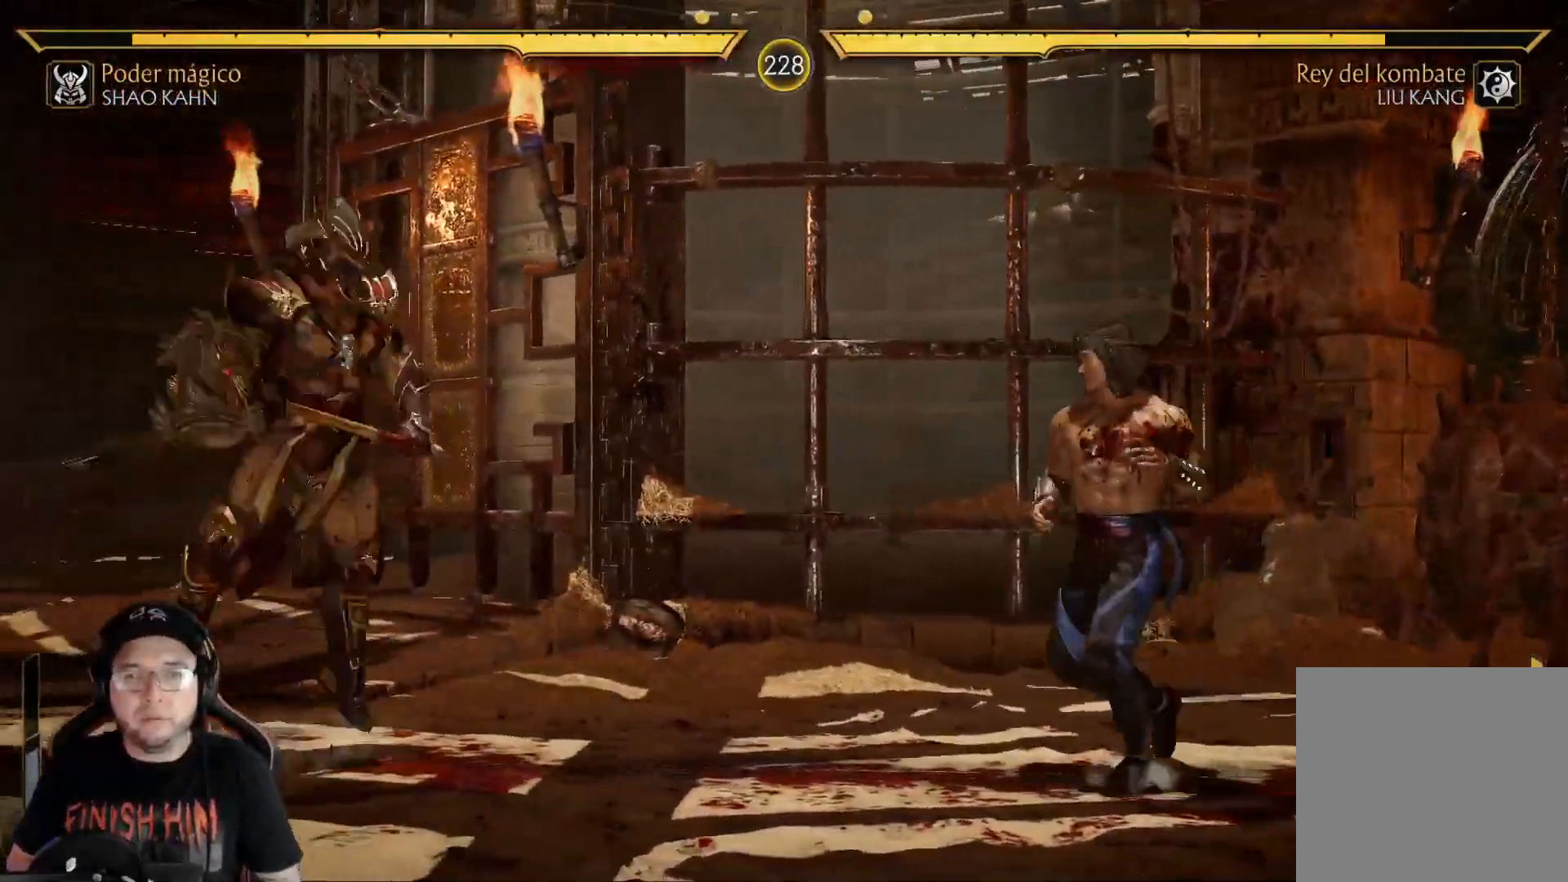
{"buttons": [], "left_stick": "center", "right_stick": "center", "events": [[67, "DPAD_RIGHT", "up"], [67, "DPAD_UP", "up"], [351, "B", "down"], [434, "B", "up"]]}
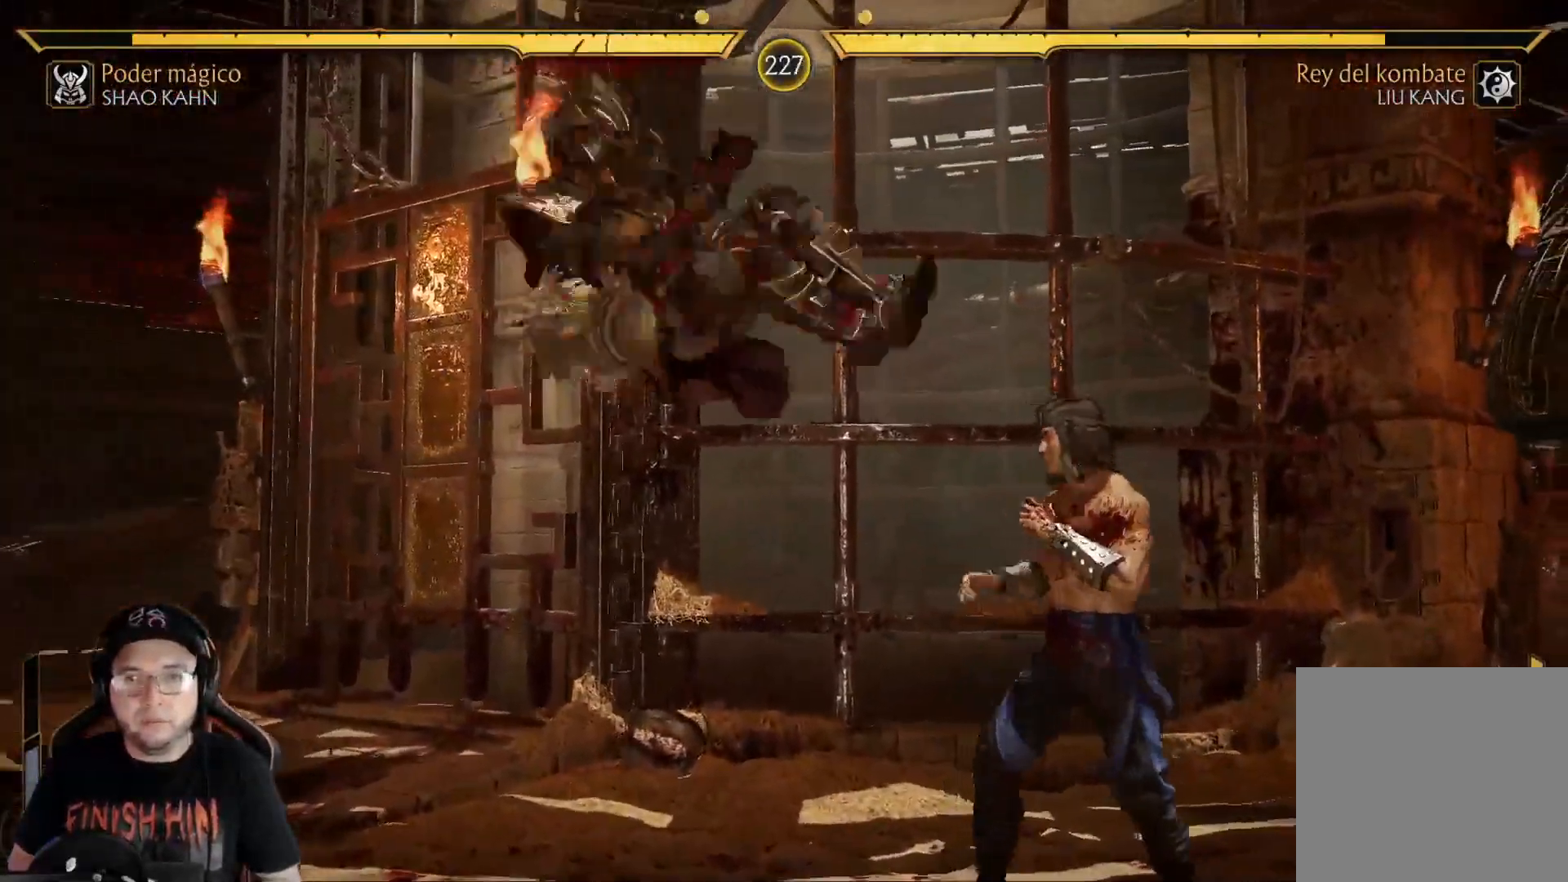
{"buttons": ["DPAD_LEFT"], "left_stick": "center", "right_stick": "center", "events": [[16, "B", "down"], [66, "DPAD_LEFT", "down"], [100, "B", "up"], [117, "DPAD_LEFT", "up"], [183, "DPAD_LEFT", "down"], [250, "DPAD_LEFT", "up"], [284, "DPAD_LEFT", "down"], [434, "DPAD_LEFT", "up"], [484, "DPAD_LEFT", "down"]]}
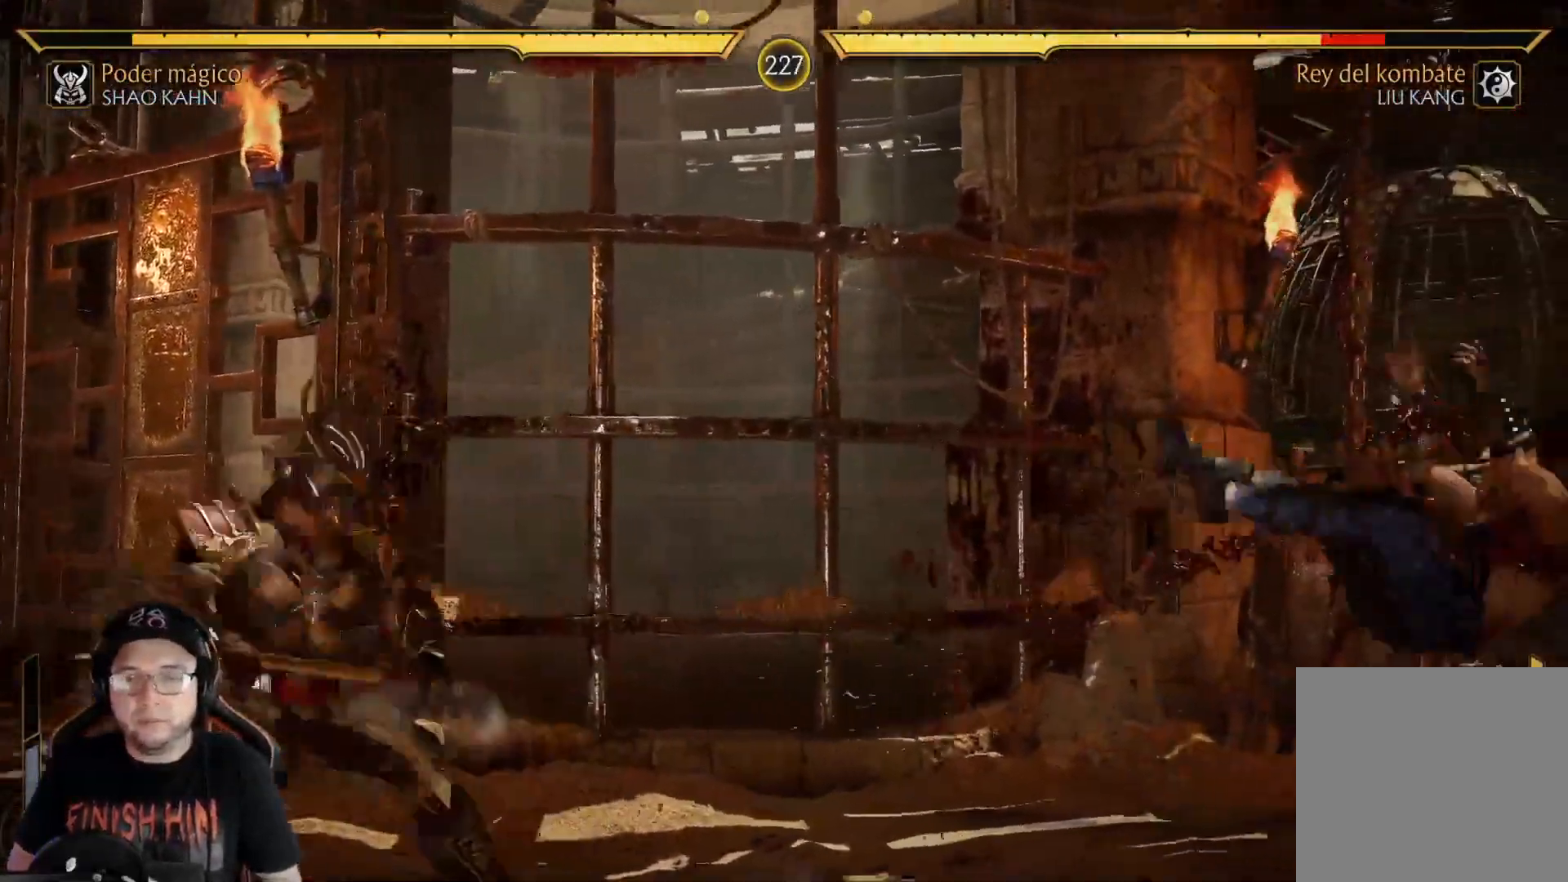
{"buttons": ["X", "DPAD_RIGHT"], "left_stick": "center", "right_stick": "center", "events": [[201, "DPAD_LEFT", "up"], [268, "DPAD_LEFT", "down"], [368, "DPAD_LEFT", "up"], [435, "DPAD_RIGHT", "down"], [468, "X", "down"]]}
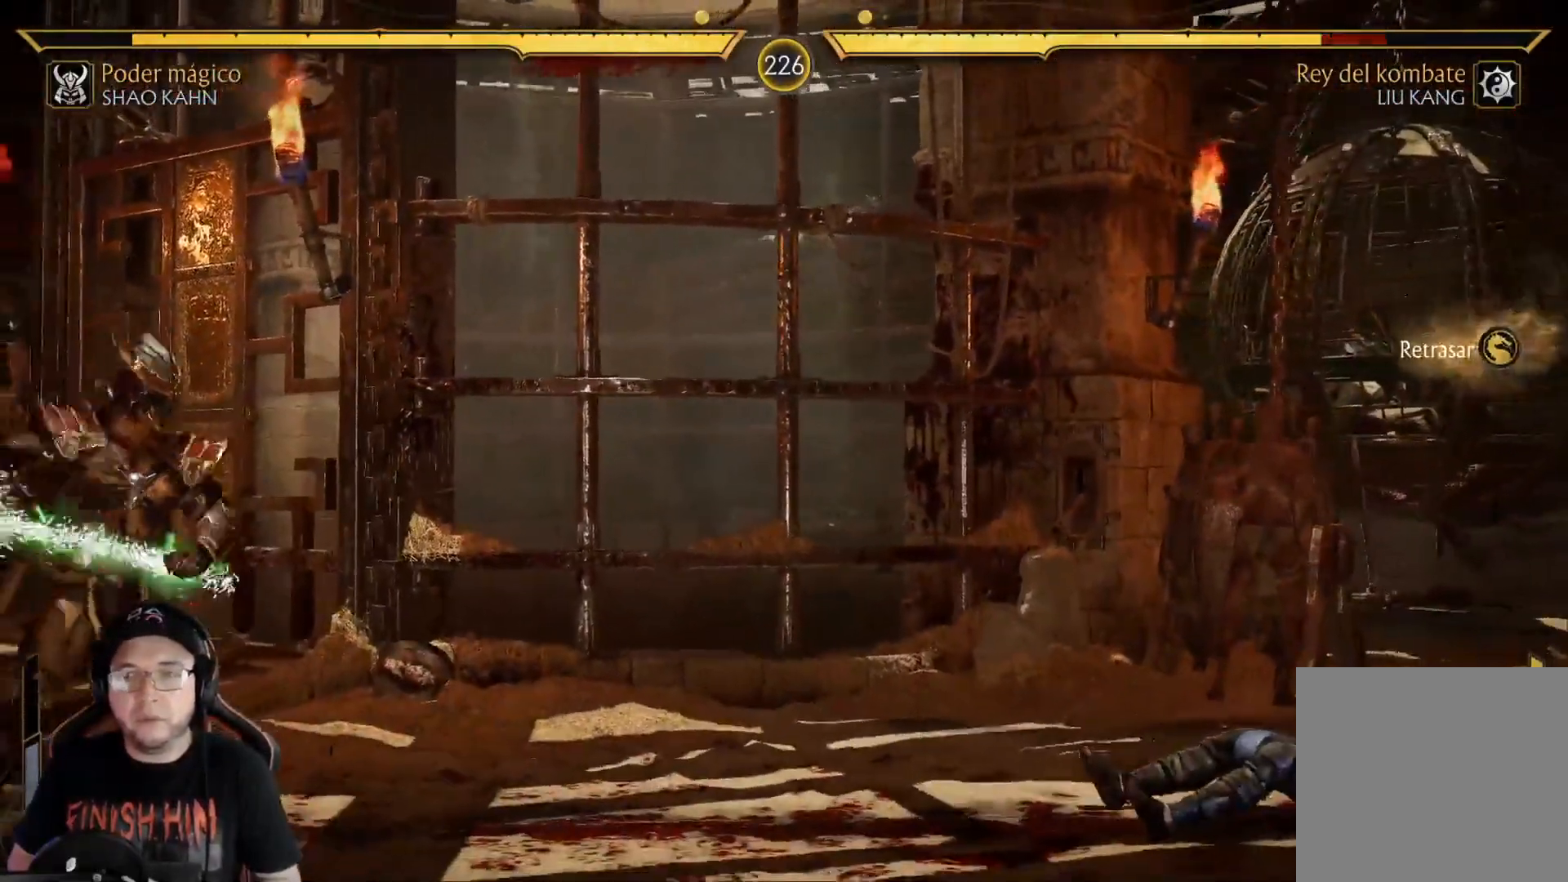
{"buttons": ["DPAD_LEFT"], "left_stick": "center", "right_stick": "center", "events": [[33, "X", "up"], [50, "DPAD_RIGHT", "up"], [167, "DPAD_LEFT", "down"], [250, "DPAD_LEFT", "up"], [300, "DPAD_LEFT", "down"], [367, "DPAD_LEFT", "up"], [417, "DPAD_LEFT", "down"]]}
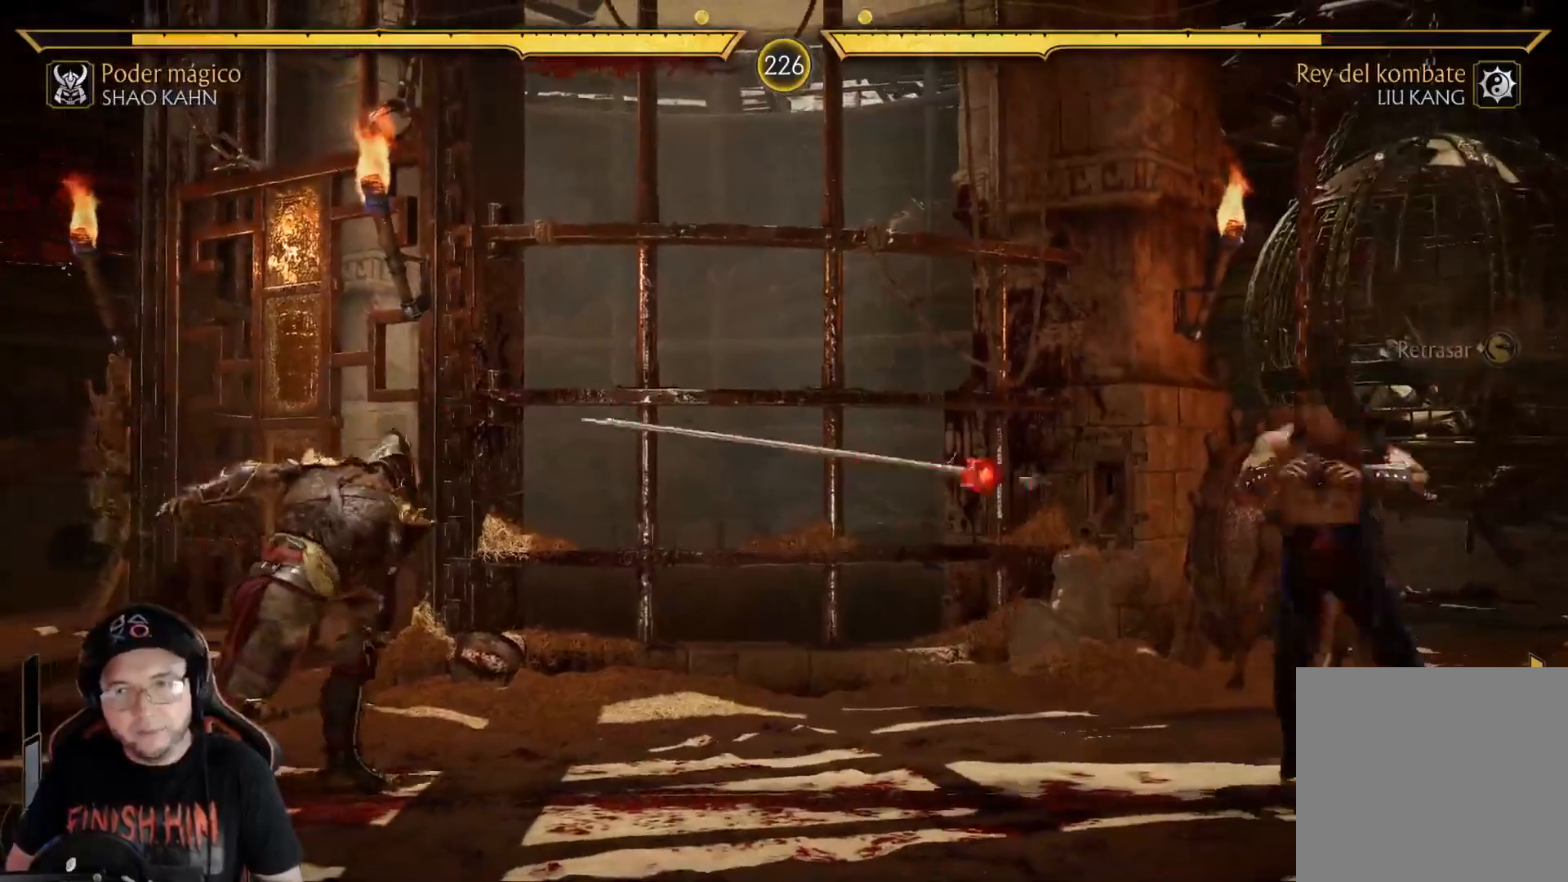
{"buttons": ["DPAD_LEFT"], "left_stick": "center", "right_stick": "center", "events": [[84, "DPAD_LEFT", "up"], [134, "DPAD_LEFT", "down"], [201, "DPAD_LEFT", "up"], [251, "DPAD_LEFT", "down"], [318, "DPAD_LEFT", "up"], [368, "DPAD_LEFT", "down"], [418, "DPAD_LEFT", "up"], [468, "DPAD_LEFT", "down"]]}
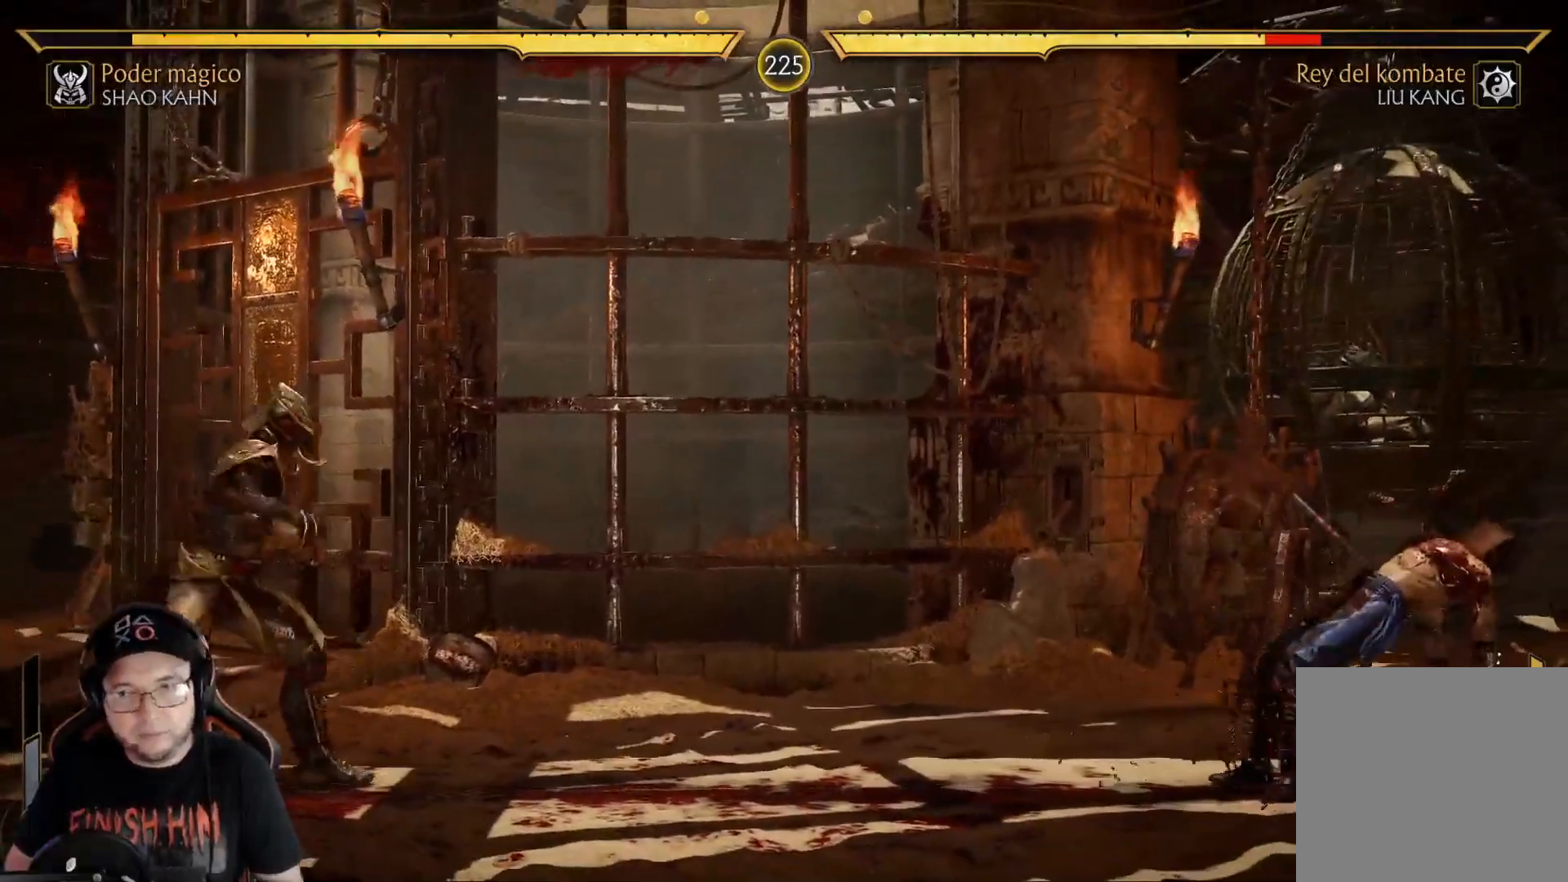
{"buttons": ["R2"], "left_stick": "center", "right_stick": "center", "events": [[318, "R2", "down"], [502, "DPAD_LEFT", "up"]]}
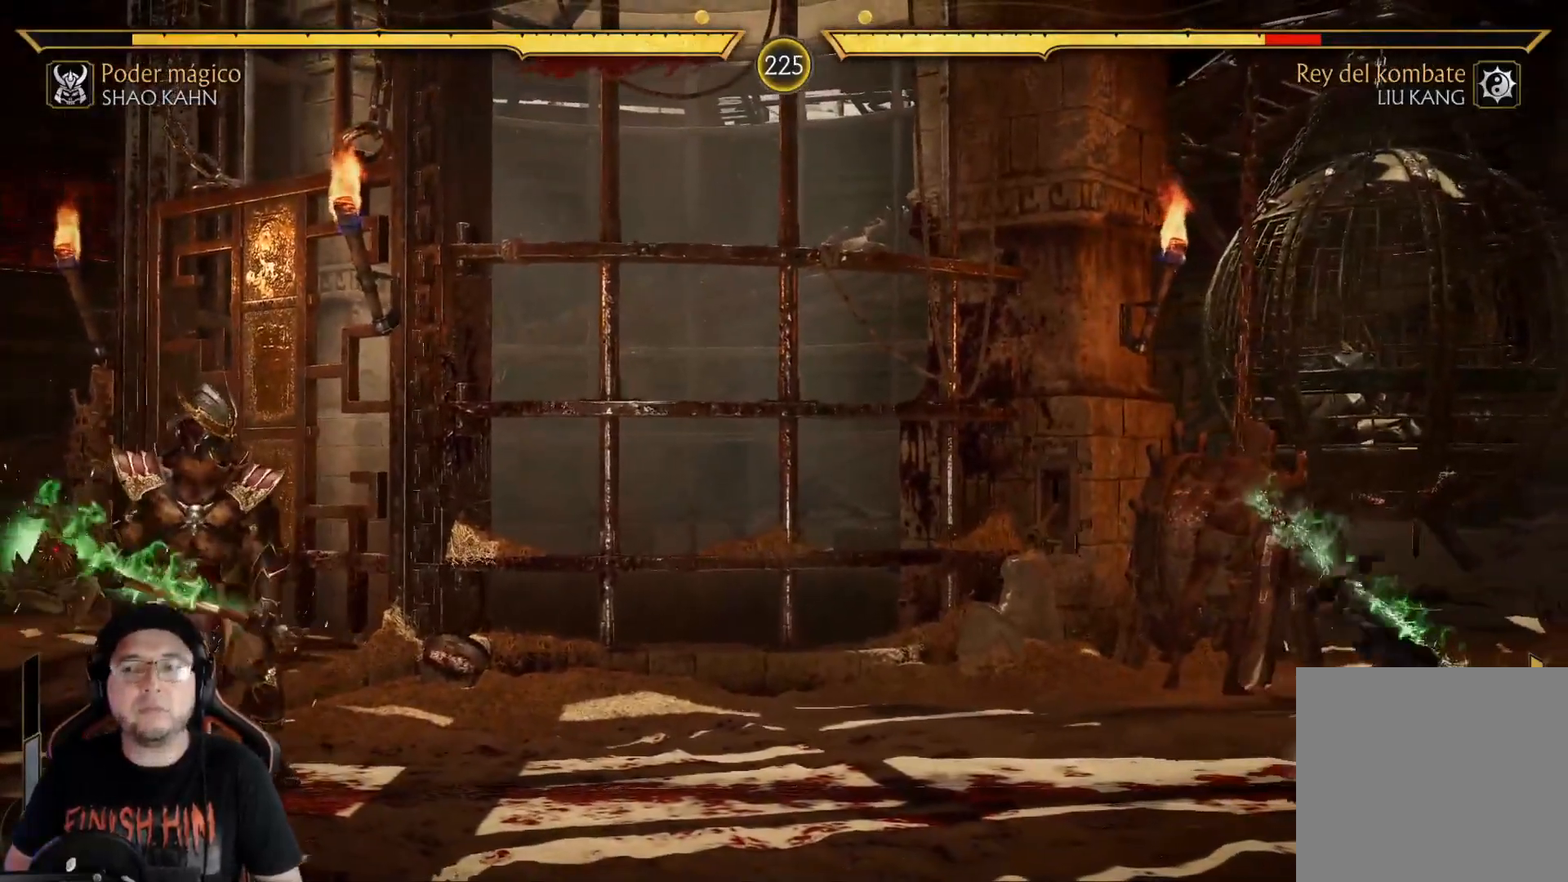
{"buttons": [], "left_stick": "center", "right_stick": "center", "events": [[50, "R2", "up"], [84, "DPAD_LEFT", "down"], [167, "DPAD_LEFT", "up"], [234, "DPAD_LEFT", "down"], [501, "DPAD_LEFT", "up"]]}
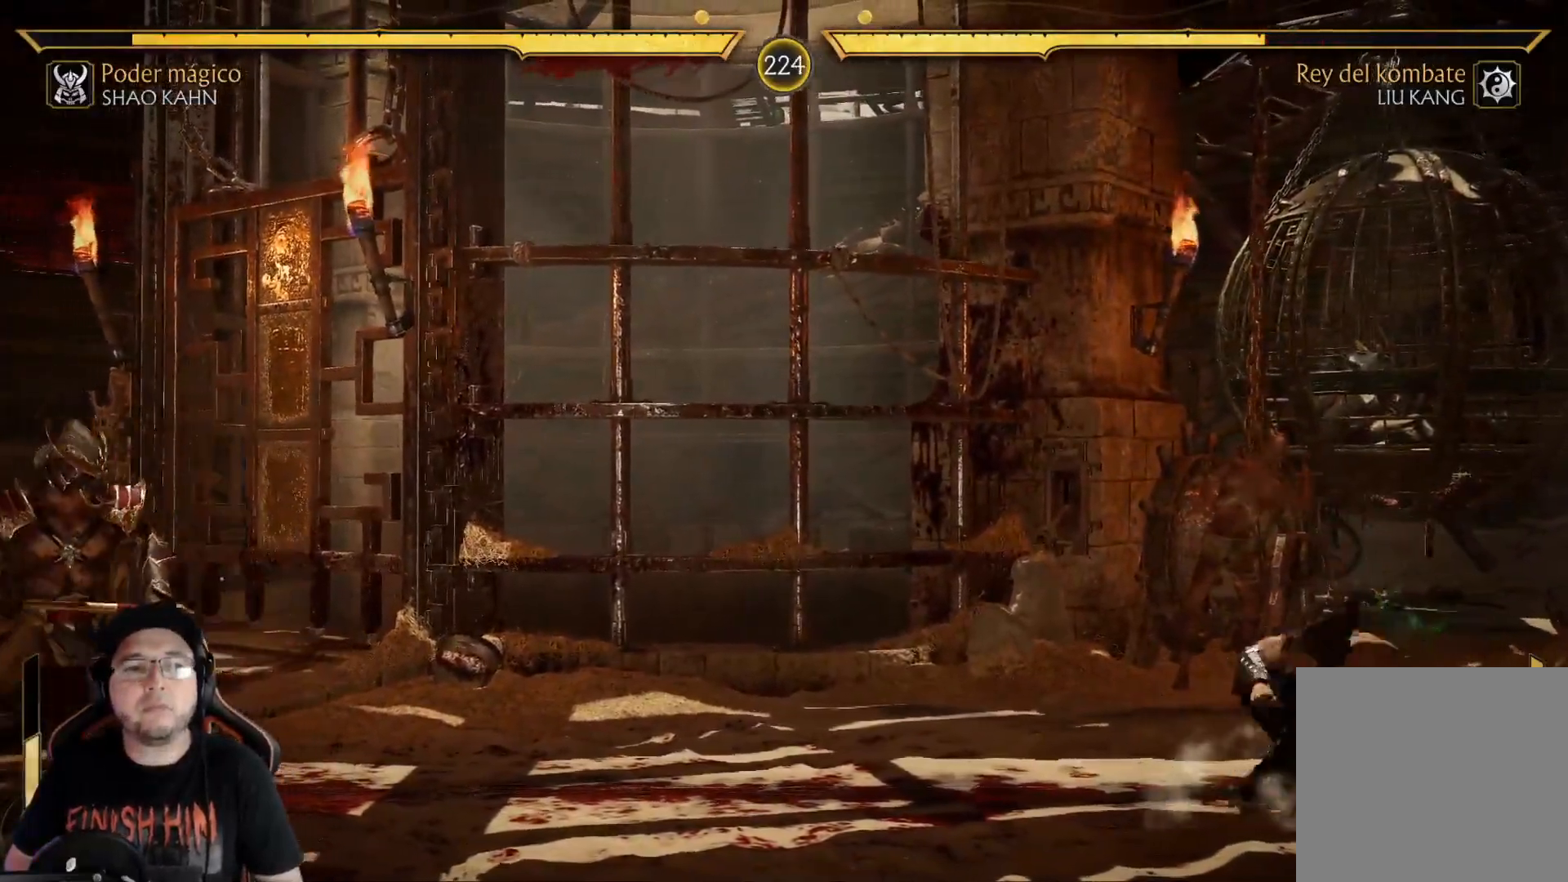
{"buttons": ["DPAD_LEFT"], "left_stick": "center", "right_stick": "center", "events": [[67, "DPAD_LEFT", "down"], [418, "DPAD_LEFT", "up"], [468, "DPAD_LEFT", "down"]]}
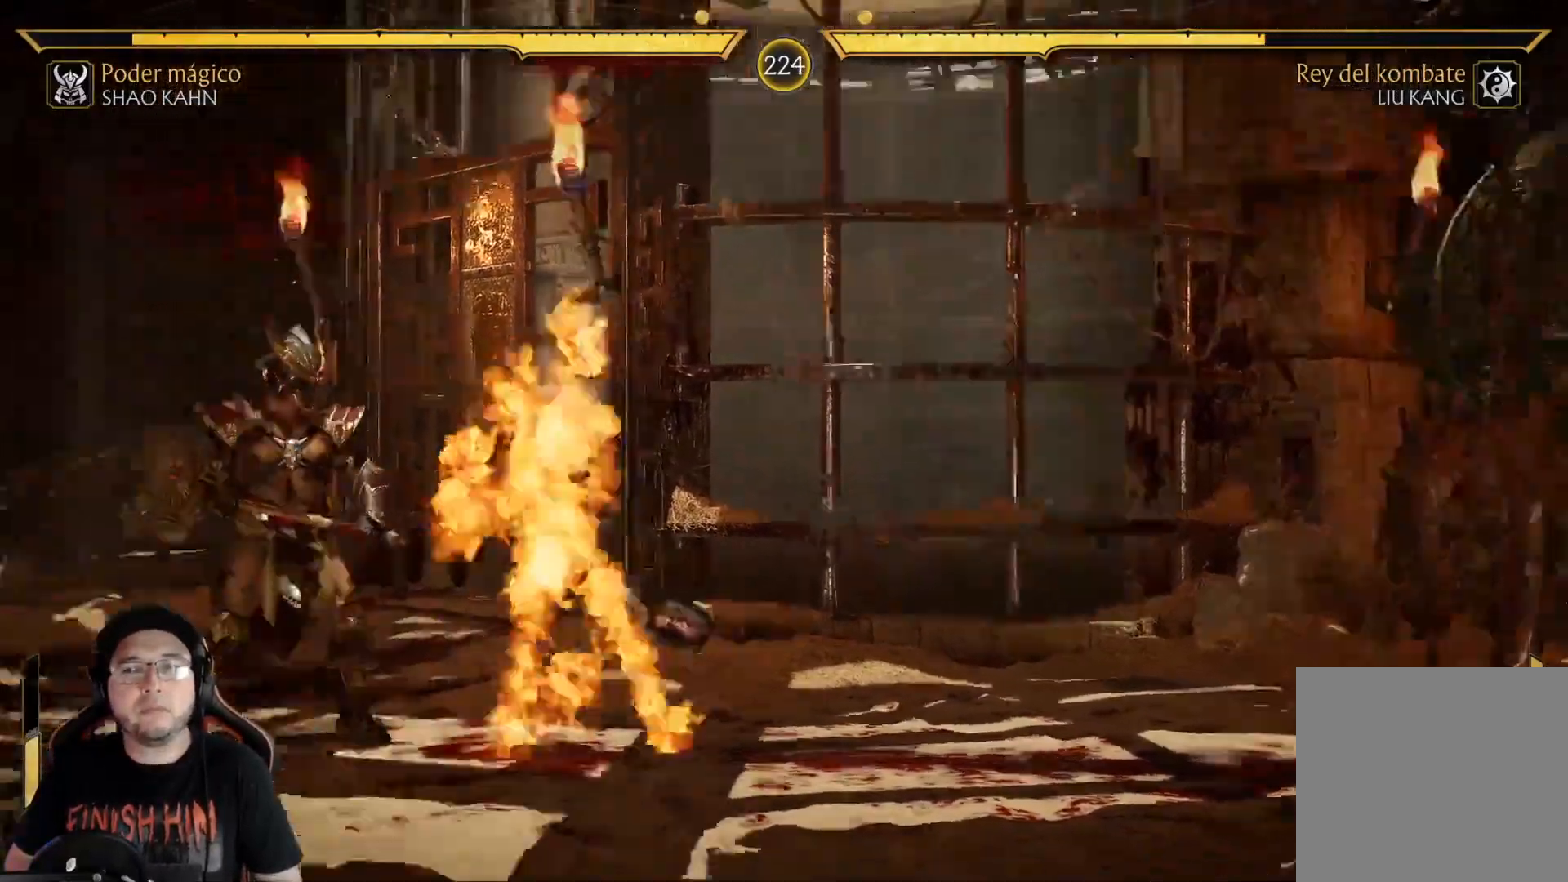
{"buttons": ["DPAD_DOWN"], "left_stick": "center", "right_stick": "center", "events": [[50, "R2", "down"], [67, "DPAD_DOWN", "down"], [117, "DPAD_LEFT", "up"], [184, "R2", "up"], [251, "X", "down"], [351, "X", "up"], [368, "X", "down"], [468, "X", "up"]]}
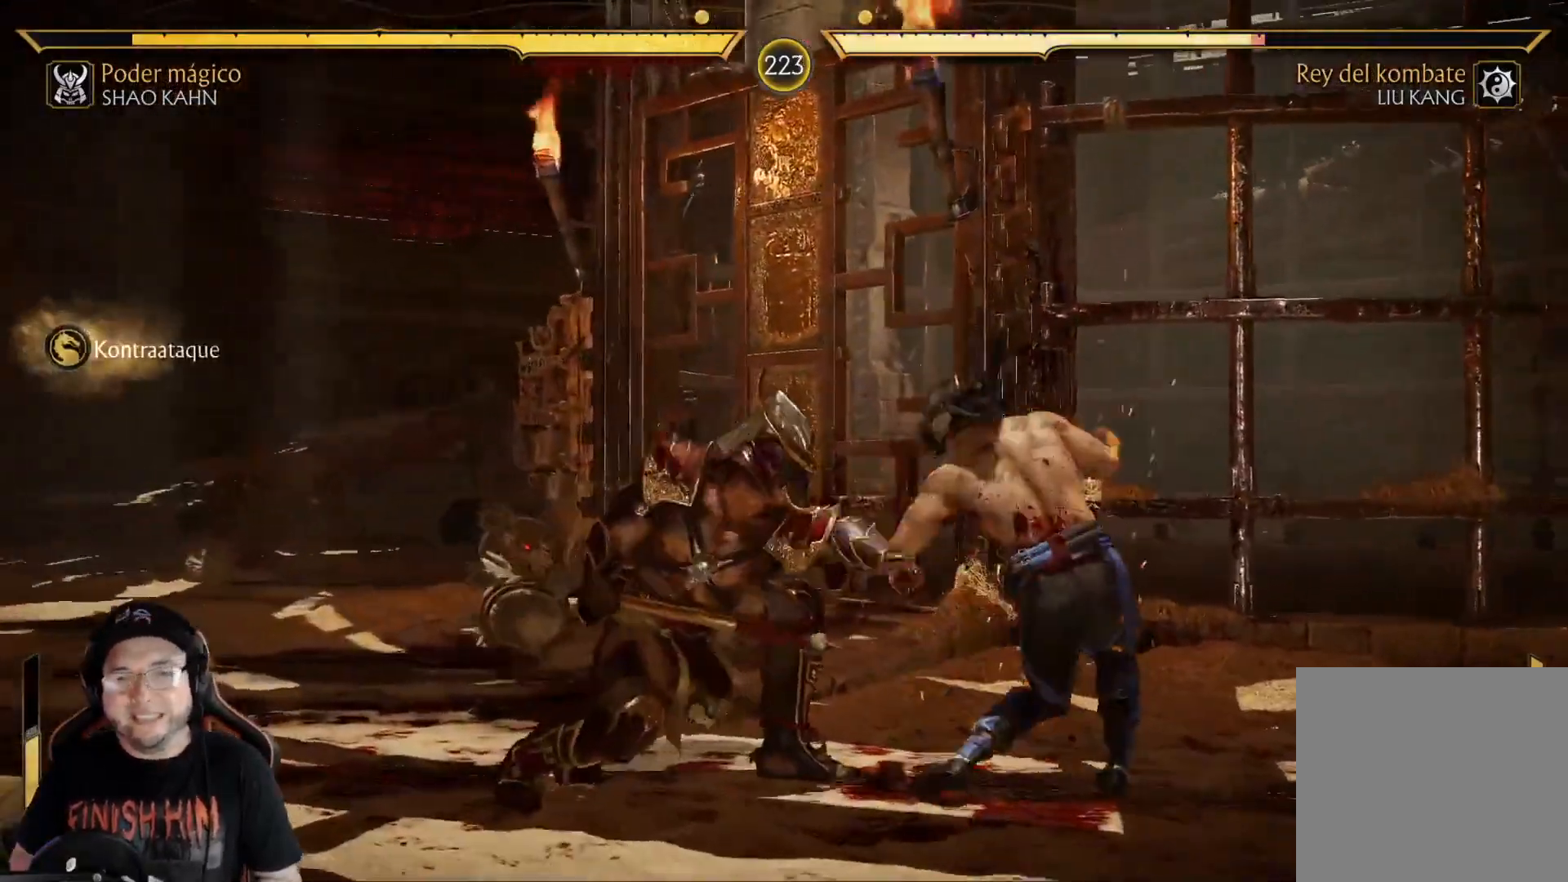
{"buttons": ["B", "DPAD_RIGHT"], "left_stick": "center", "right_stick": "center", "events": [[134, "DPAD_DOWN", "up"], [218, "DPAD_RIGHT", "down"], [318, "A", "down"], [385, "A", "up"], [452, "B", "down"]]}
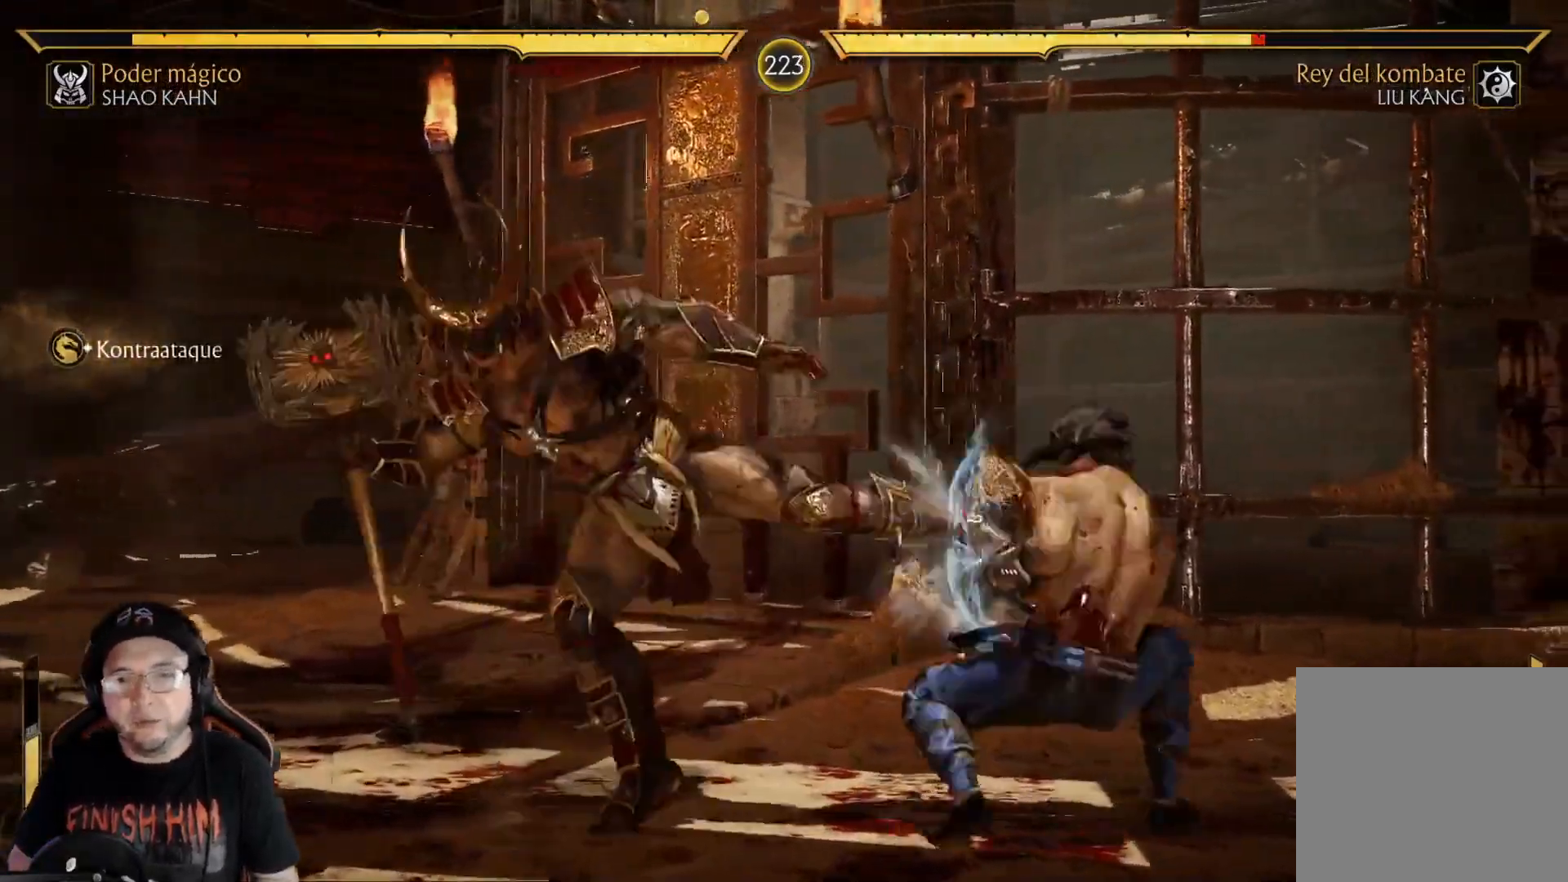
{"buttons": ["A", "X", "DPAD_RIGHT"], "left_stick": "center", "right_stick": "center", "events": [[100, "B", "up"], [317, "A", "down"], [317, "X", "down"]]}
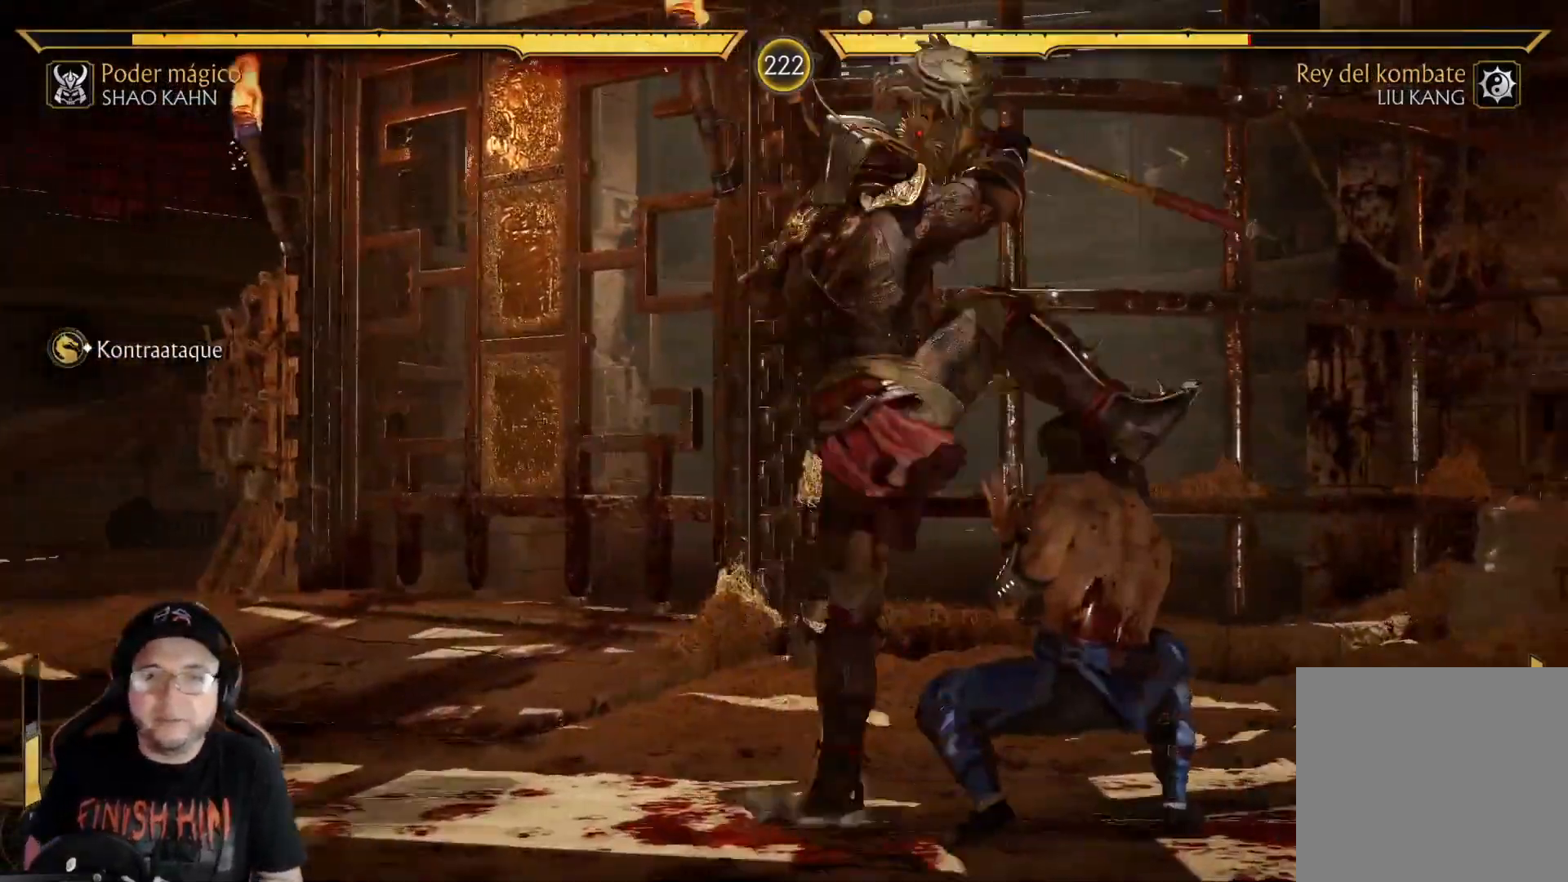
{"buttons": ["A", "X", "DPAD_RIGHT"], "left_stick": "center", "right_stick": "center", "events": []}
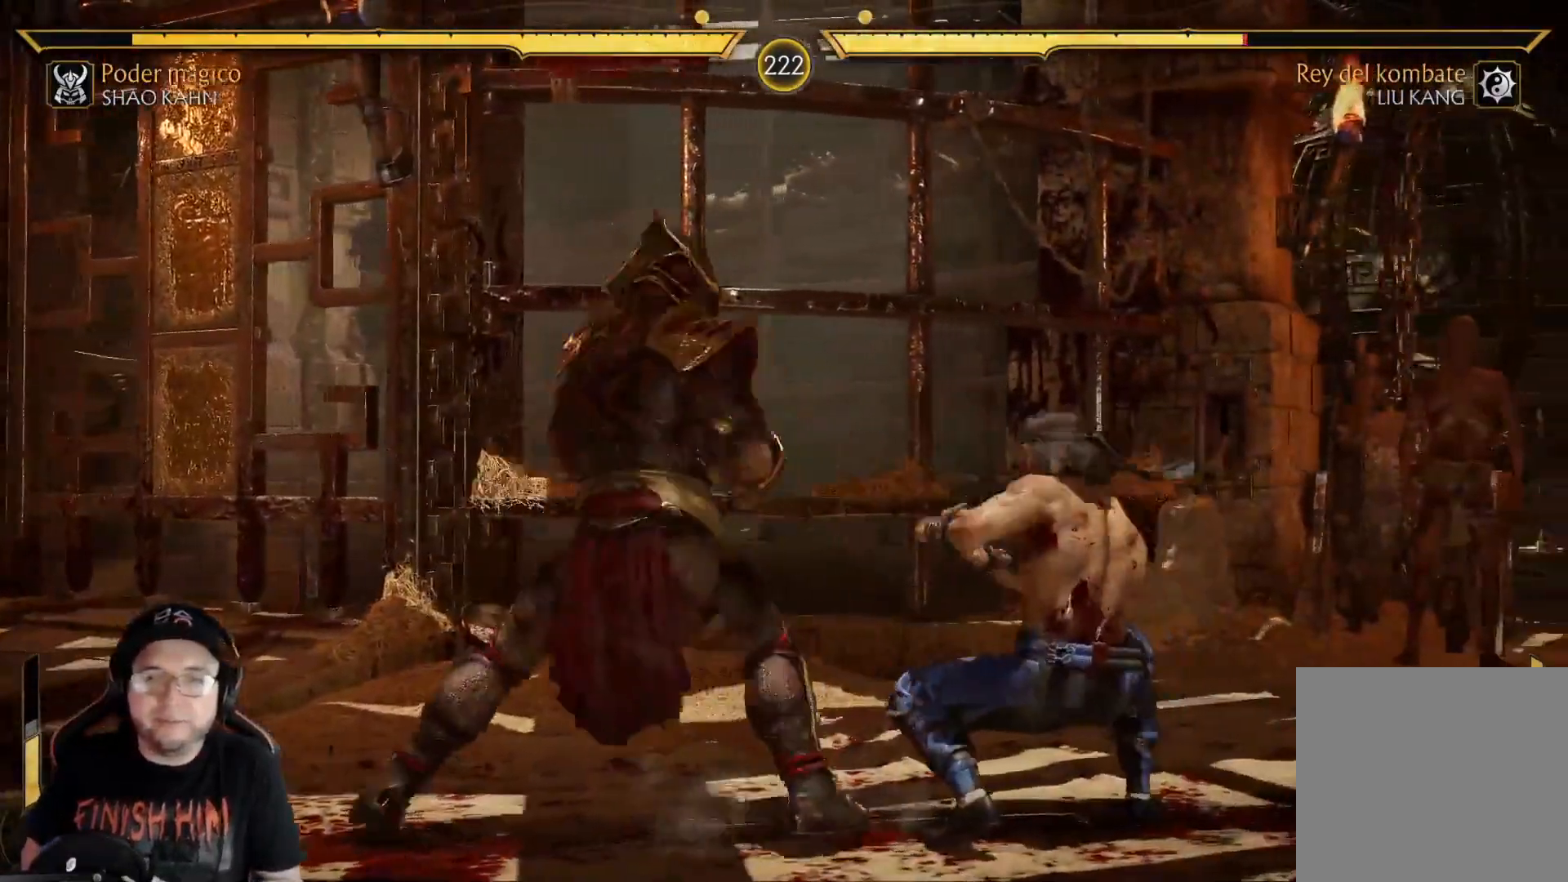
{"buttons": [], "left_stick": "center", "right_stick": "center", "events": [[401, "A", "up"], [401, "X", "up"], [451, "DPAD_RIGHT", "up"]]}
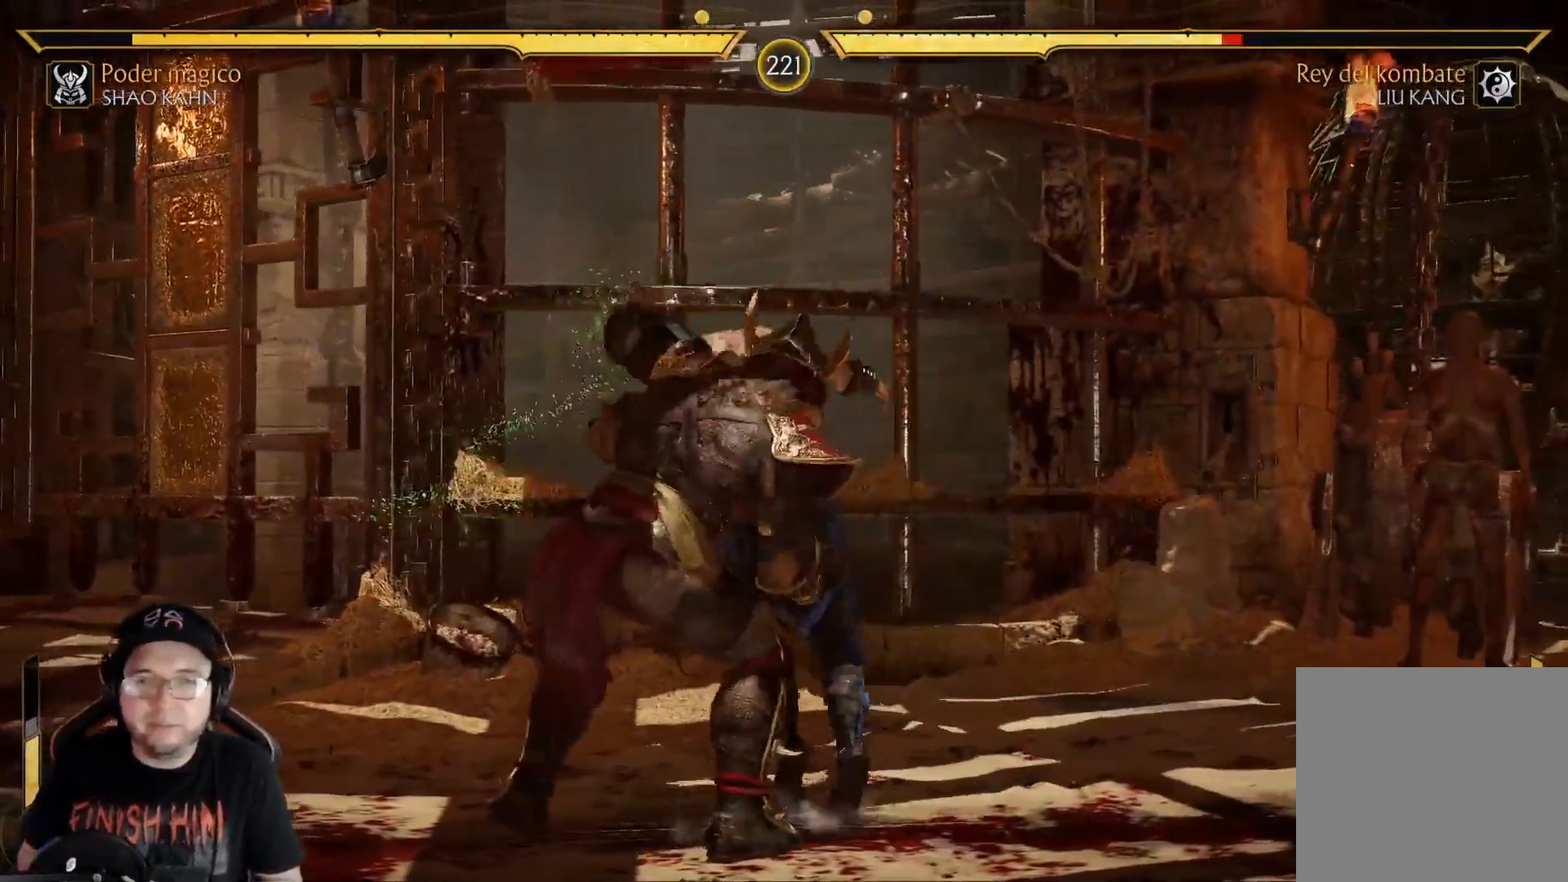
{"buttons": [], "left_stick": "center", "right_stick": "center"}
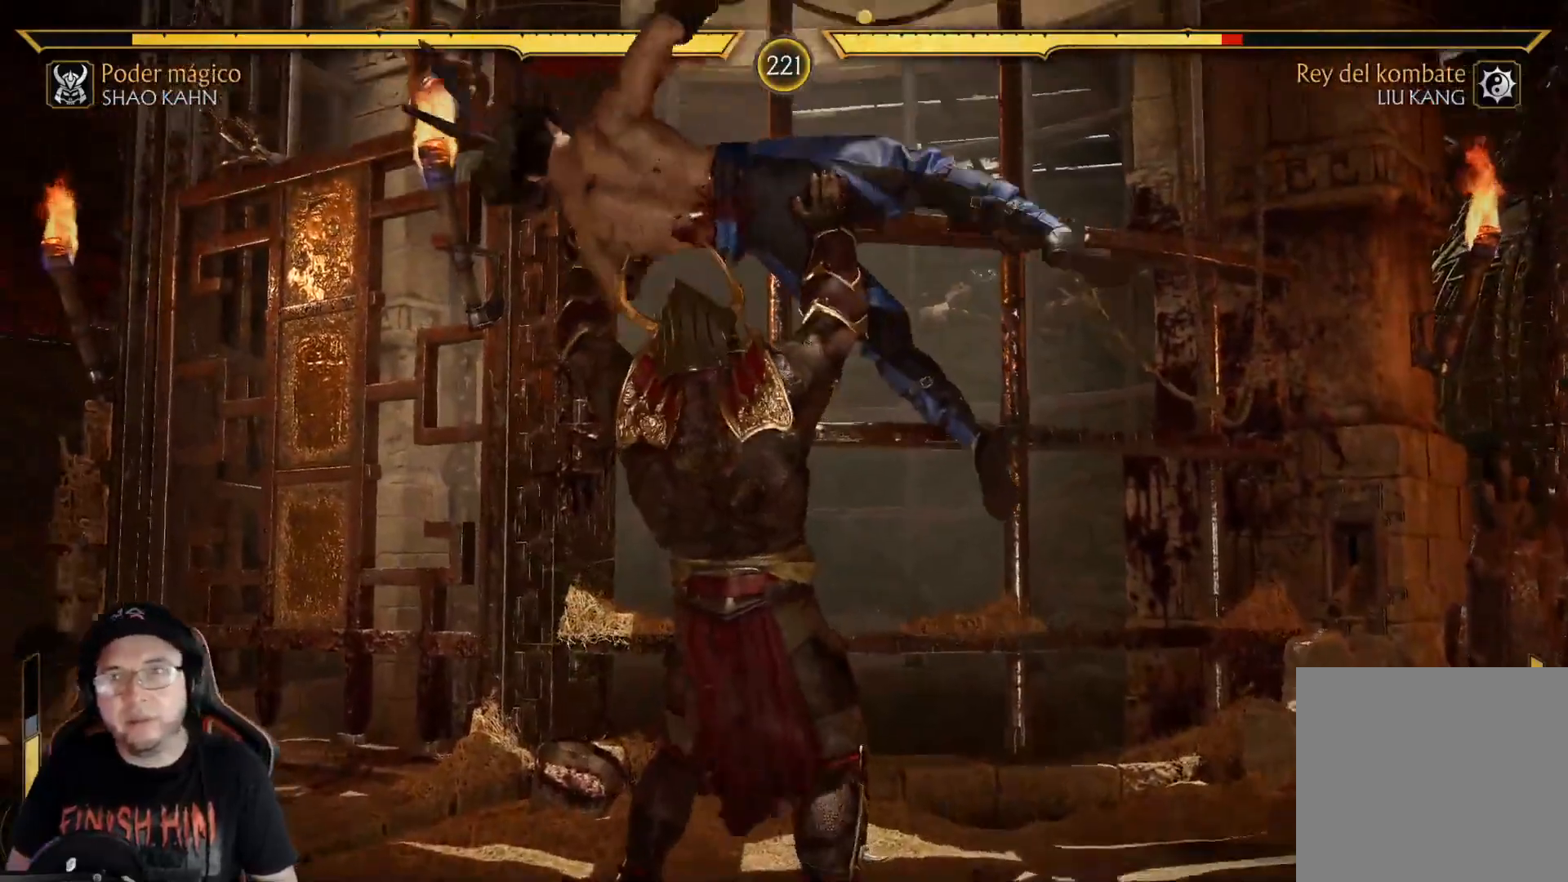
{"buttons": ["DPAD_RIGHT"], "left_stick": "center", "right_stick": "center", "events": [[50, "DPAD_RIGHT", "down"], [100, "R1", "down"], [117, "DPAD_RIGHT", "up"], [150, "R1", "up"], [201, "DPAD_RIGHT", "down"], [234, "R1", "down"], [267, "DPAD_RIGHT", "up"], [318, "R1", "up"], [334, "DPAD_RIGHT", "down"], [384, "DPAD_RIGHT", "up"], [384, "R1", "down"], [435, "DPAD_RIGHT", "down"], [468, "R1", "up"]]}
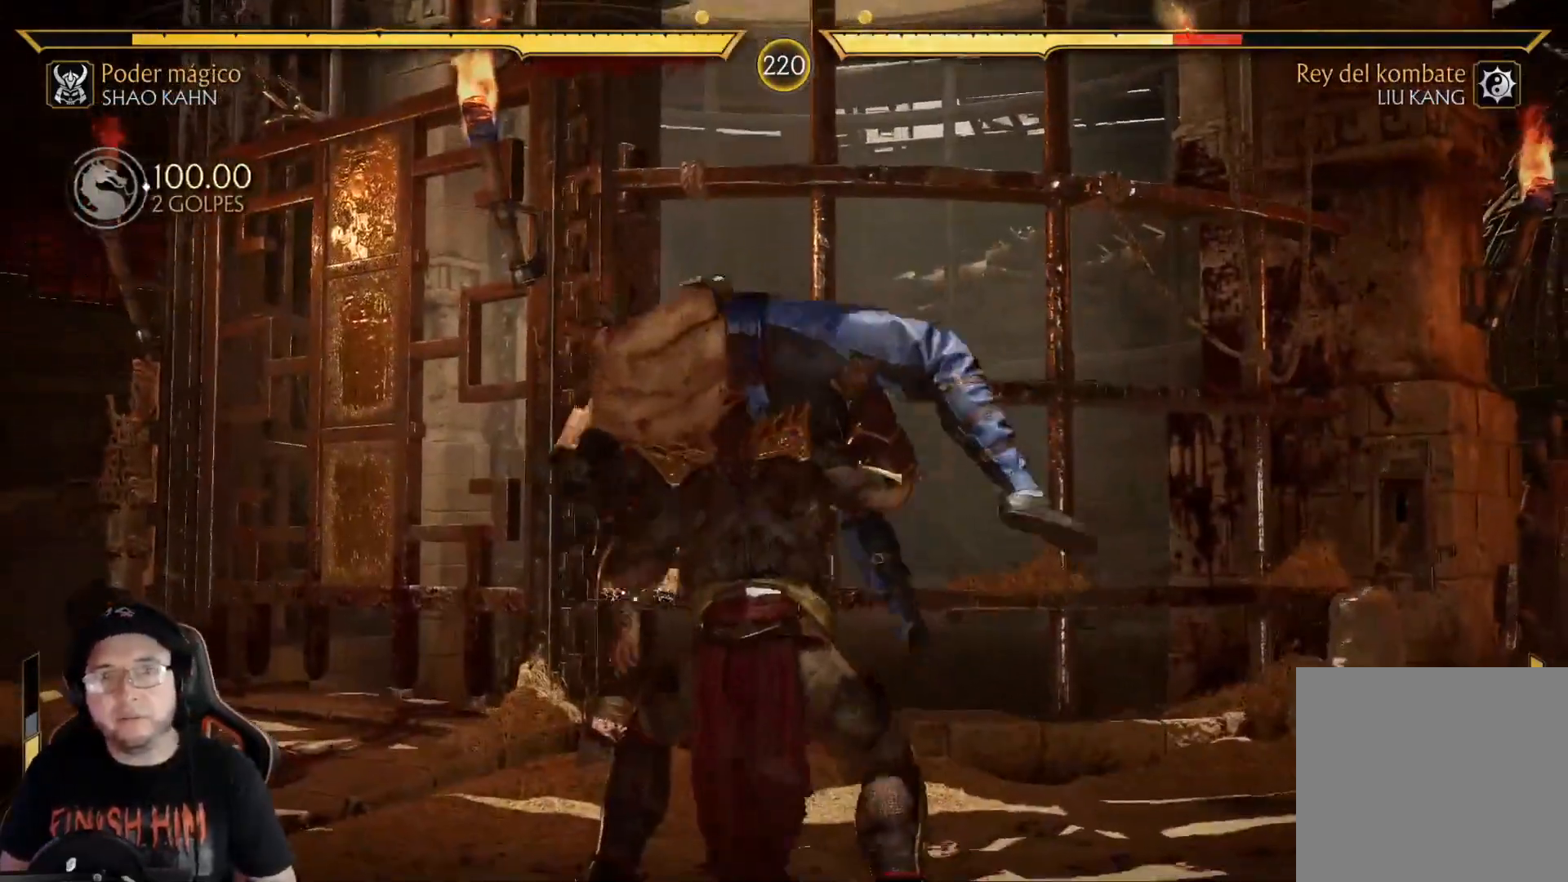
{"buttons": [], "left_stick": "center", "right_stick": "center", "events": [[34, "R1", "down"], [117, "R1", "up"], [151, "DPAD_RIGHT", "up"], [184, "DPAD_RIGHT", "down"], [184, "R1", "down"], [268, "R1", "up"], [285, "DPAD_RIGHT", "up"], [351, "DPAD_RIGHT", "down"], [351, "R1", "down"], [468, "R1", "up"], [485, "DPAD_RIGHT", "up"]]}
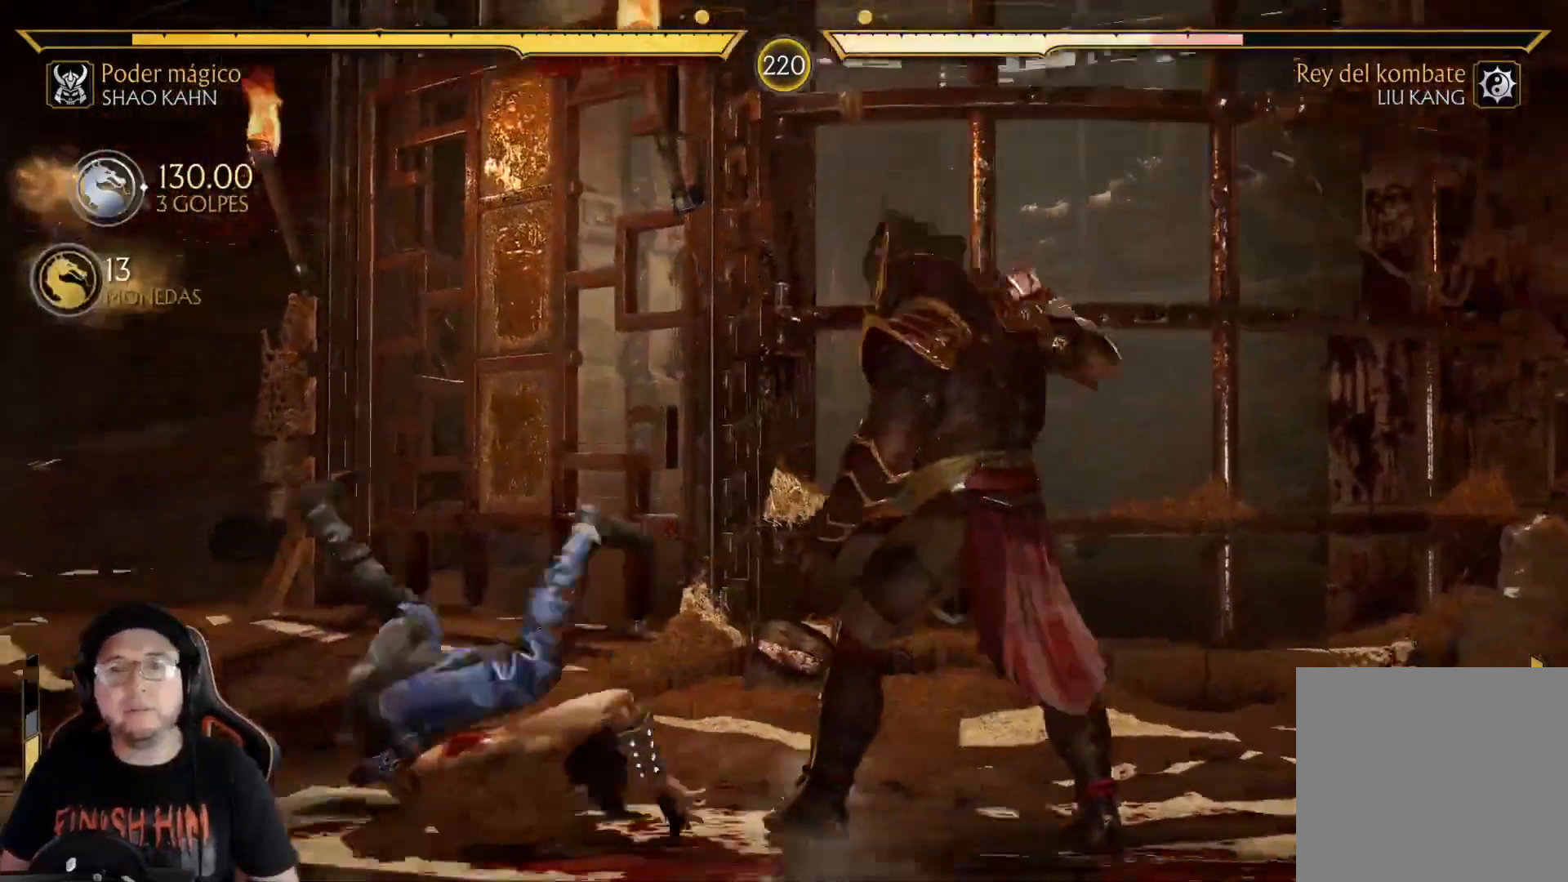
{"buttons": ["DPAD_LEFT"], "left_stick": "center", "right_stick": "center"}
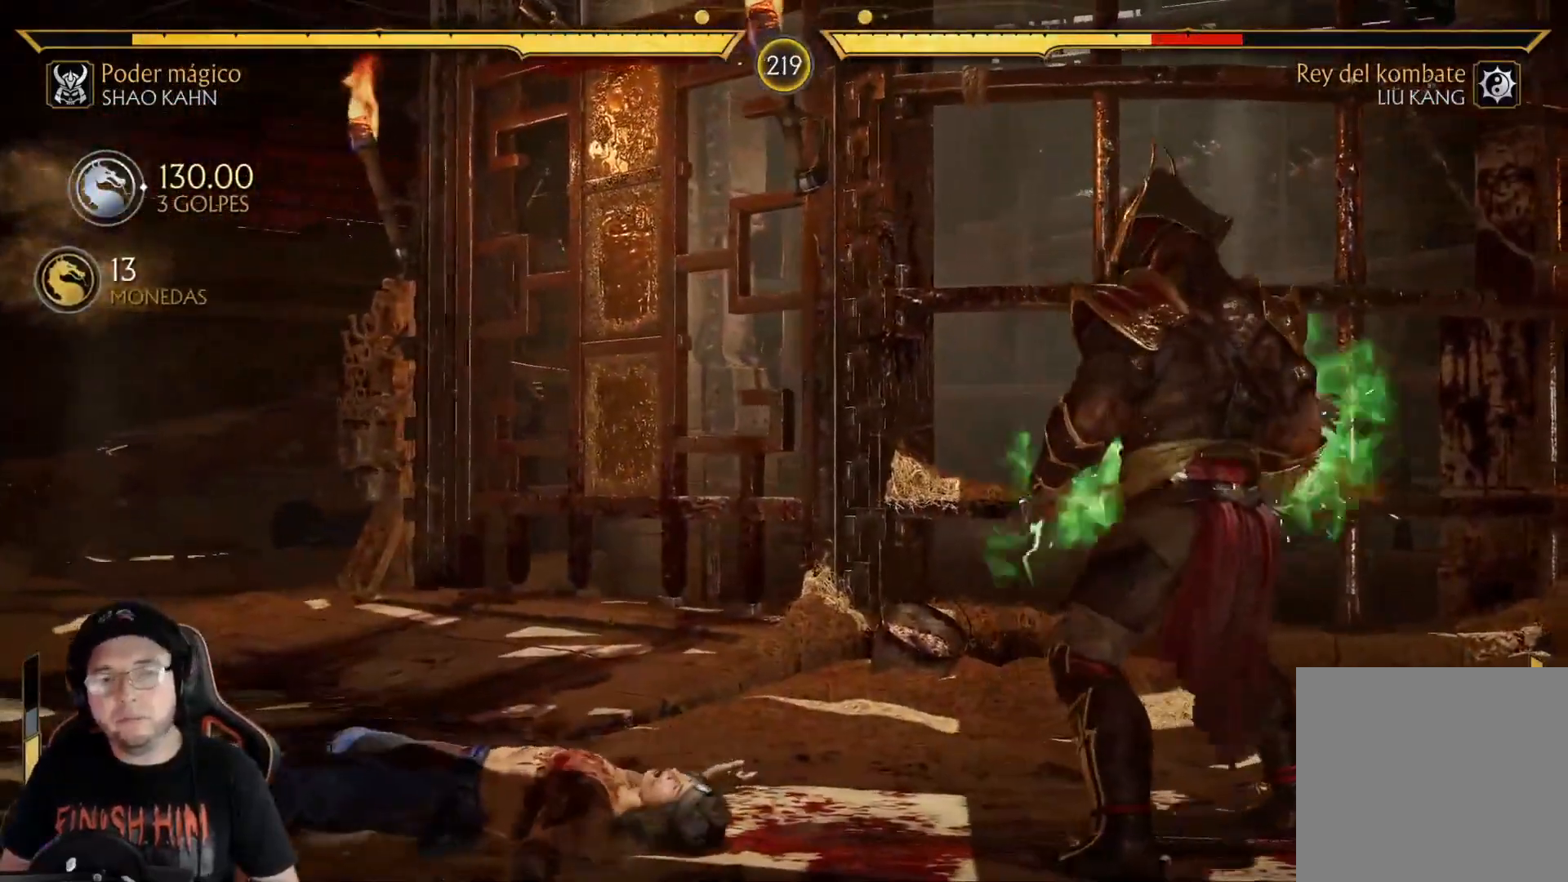
{"buttons": ["DPAD_UP", "DPAD_LEFT"], "left_stick": "center", "right_stick": "center", "events": [[101, "DPAD_UP", "down"]]}
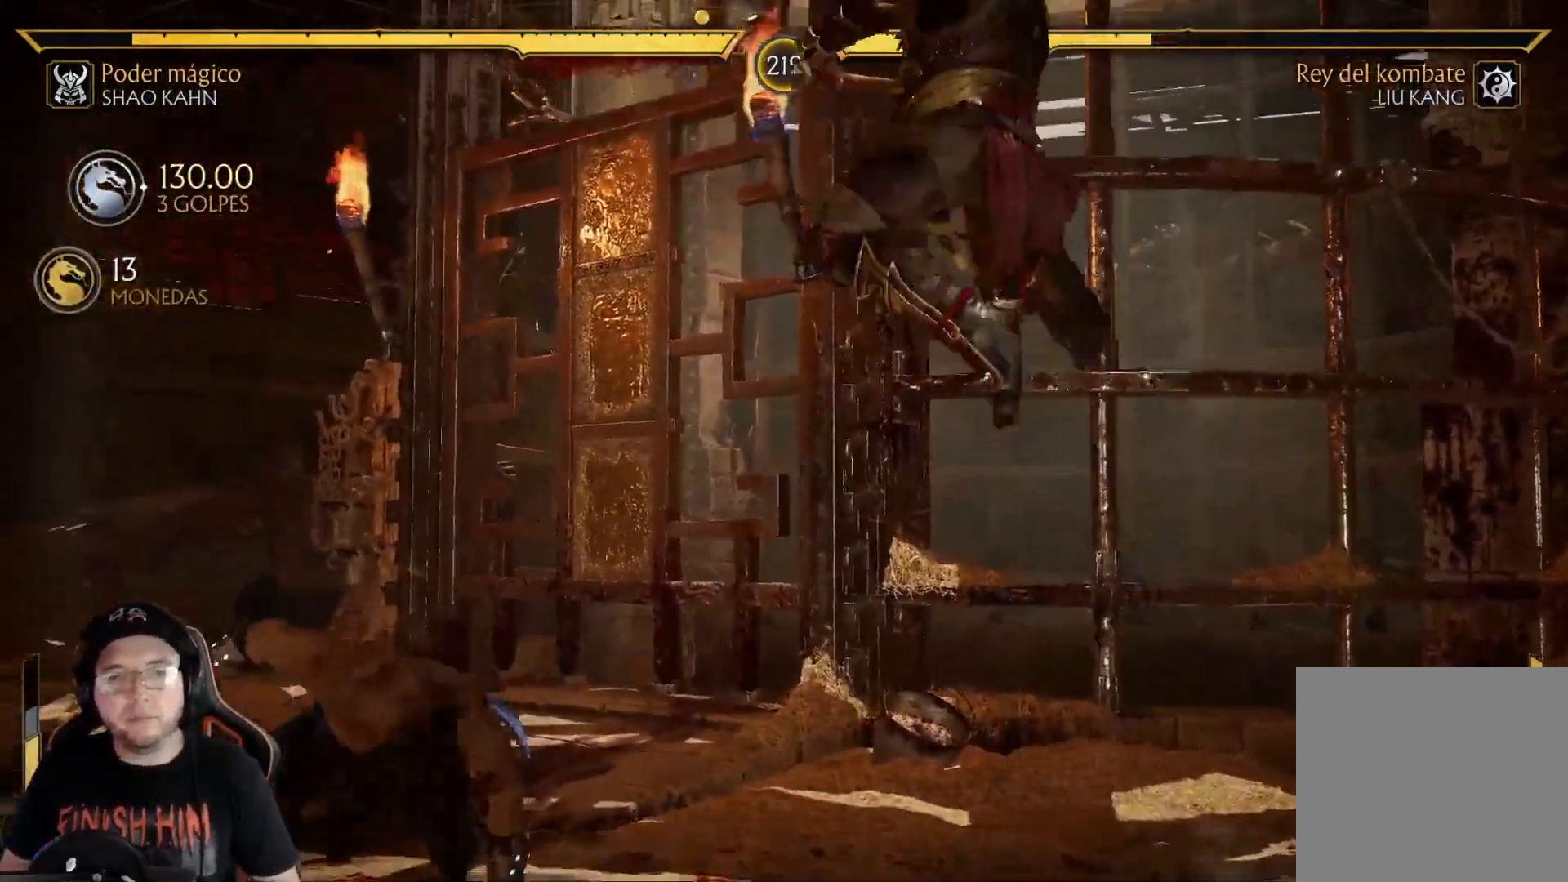
{"buttons": ["R2"], "left_stick": "center", "right_stick": "center", "events": [[117, "B", "down"], [200, "B", "up"], [267, "B", "down"], [301, "DPAD_UP", "up"], [384, "B", "up"], [384, "DPAD_LEFT", "up"], [418, "R2", "down"]]}
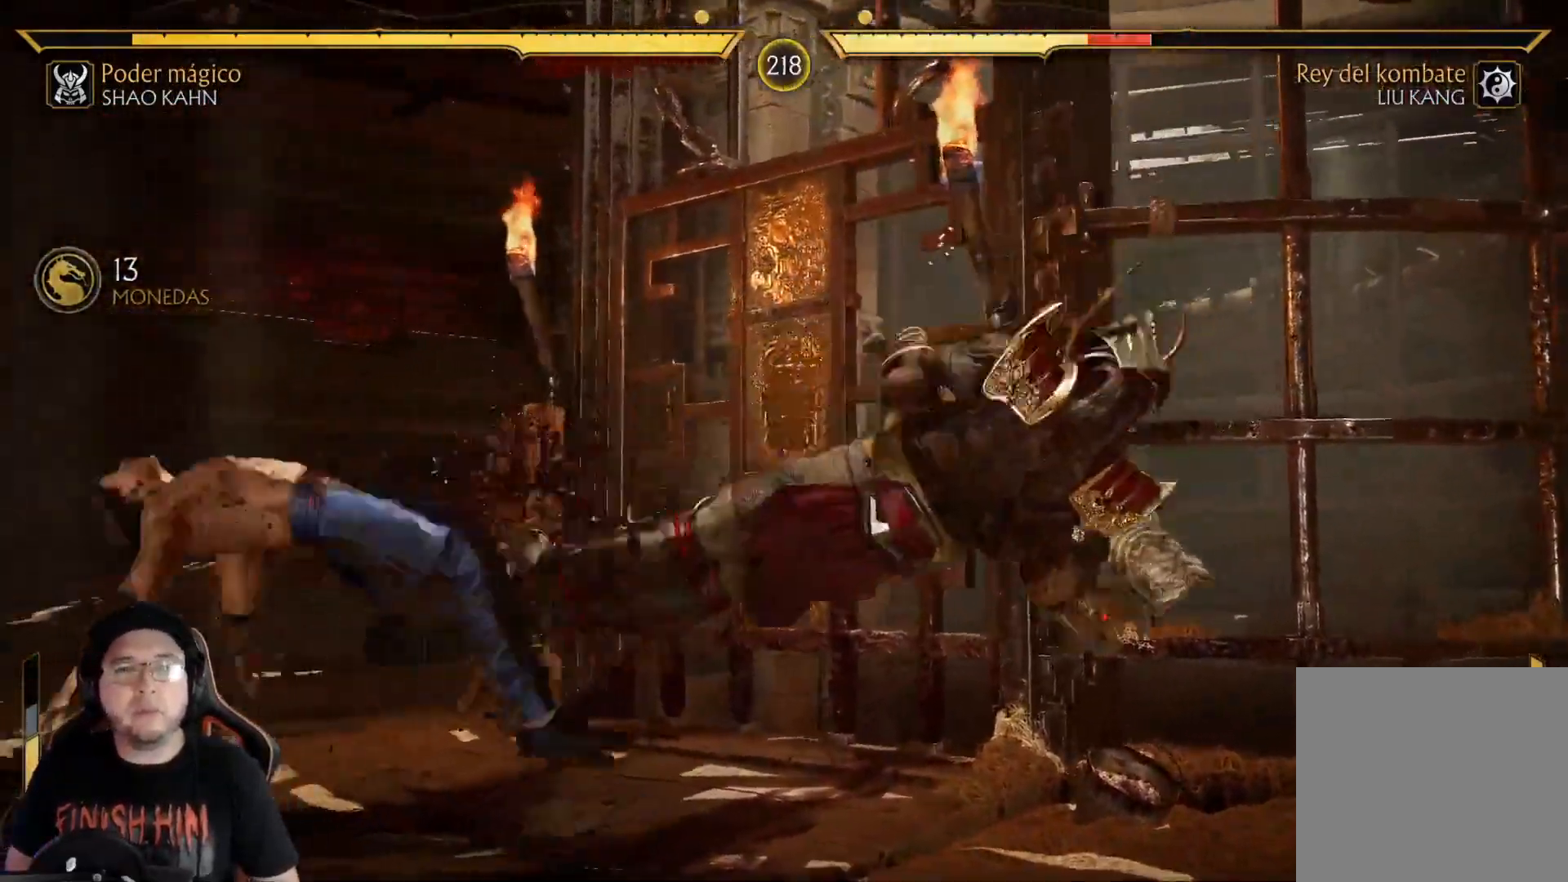
{"buttons": ["DPAD_RIGHT"], "left_stick": "center", "right_stick": "center", "events": [[17, "DPAD_RIGHT", "down"], [34, "R2", "up"], [101, "DPAD_RIGHT", "up"], [167, "DPAD_RIGHT", "down"], [268, "DPAD_RIGHT", "up"], [284, "DPAD_RIGHT", "down"], [418, "DPAD_RIGHT", "up"], [485, "DPAD_RIGHT", "down"]]}
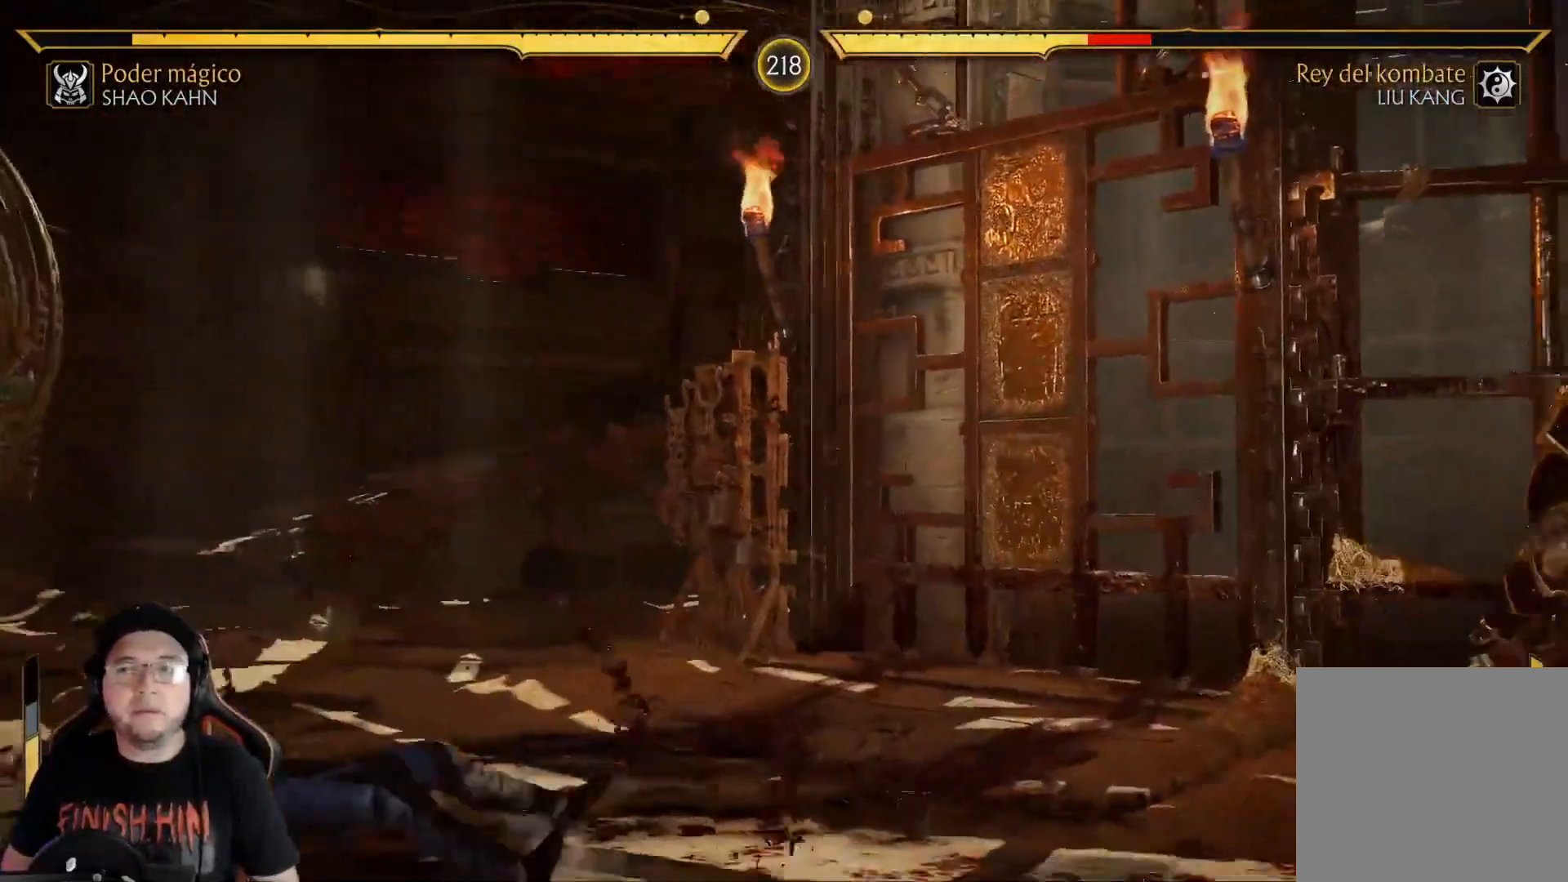
{"buttons": [], "left_stick": "center", "right_stick": "center", "events": [[50, "DPAD_RIGHT", "up"], [83, "DPAD_LEFT", "down"], [133, "X", "down"], [150, "DPAD_LEFT", "up"], [217, "X", "up"], [418, "DPAD_RIGHT", "down"], [484, "DPAD_RIGHT", "up"]]}
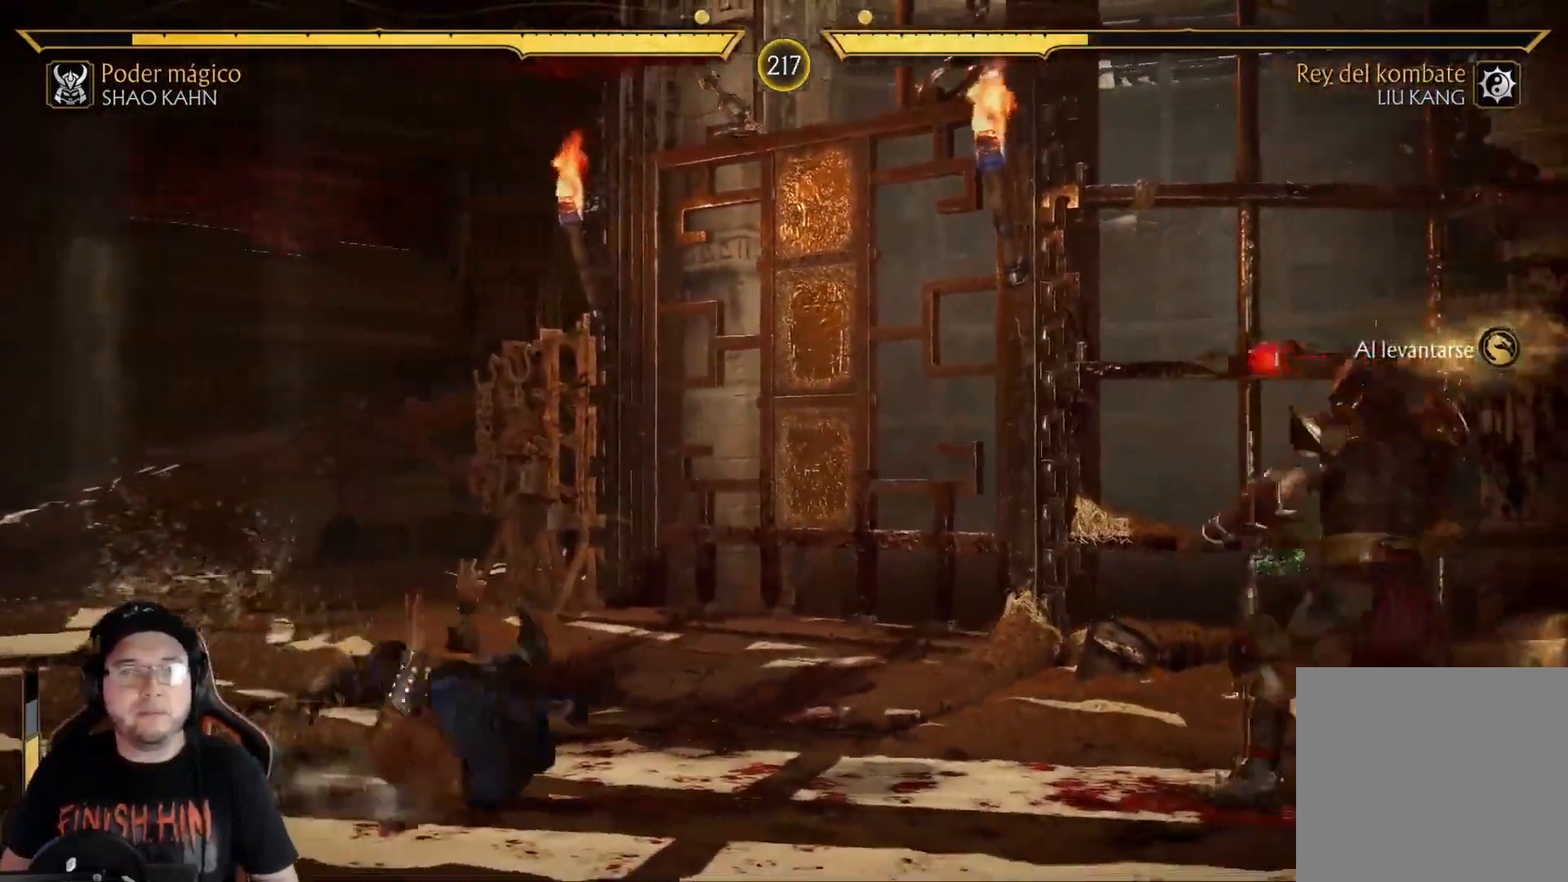
{"buttons": ["R2"], "left_stick": "center", "right_stick": "center"}
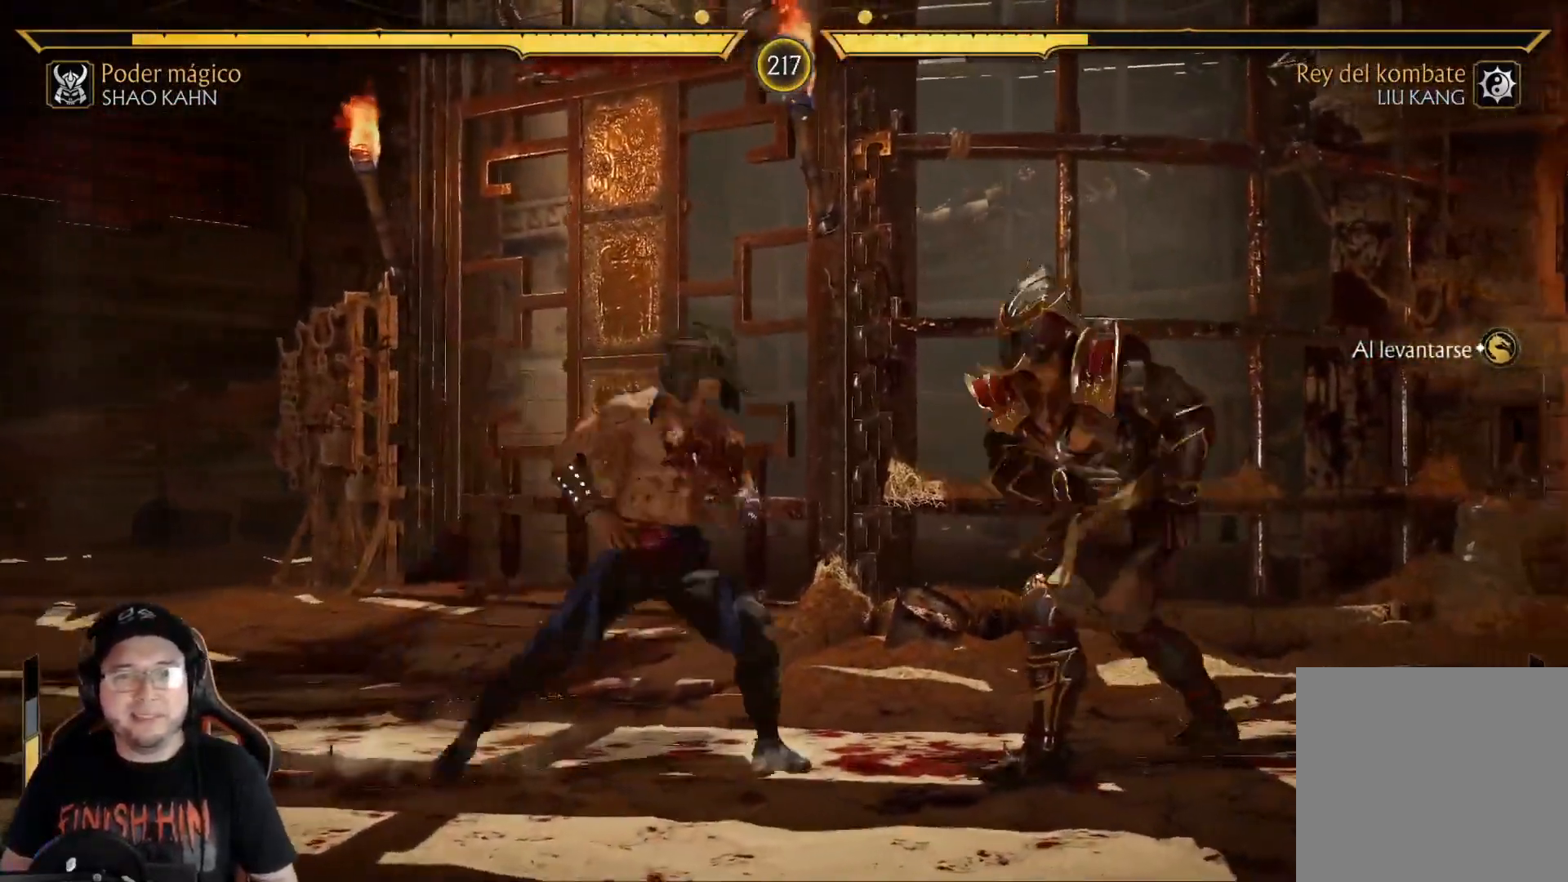
{"buttons": ["DPAD_DOWN"], "left_stick": "center", "right_stick": "center", "events": [[66, "DPAD_DOWN", "down"], [468, "R2", "up"]]}
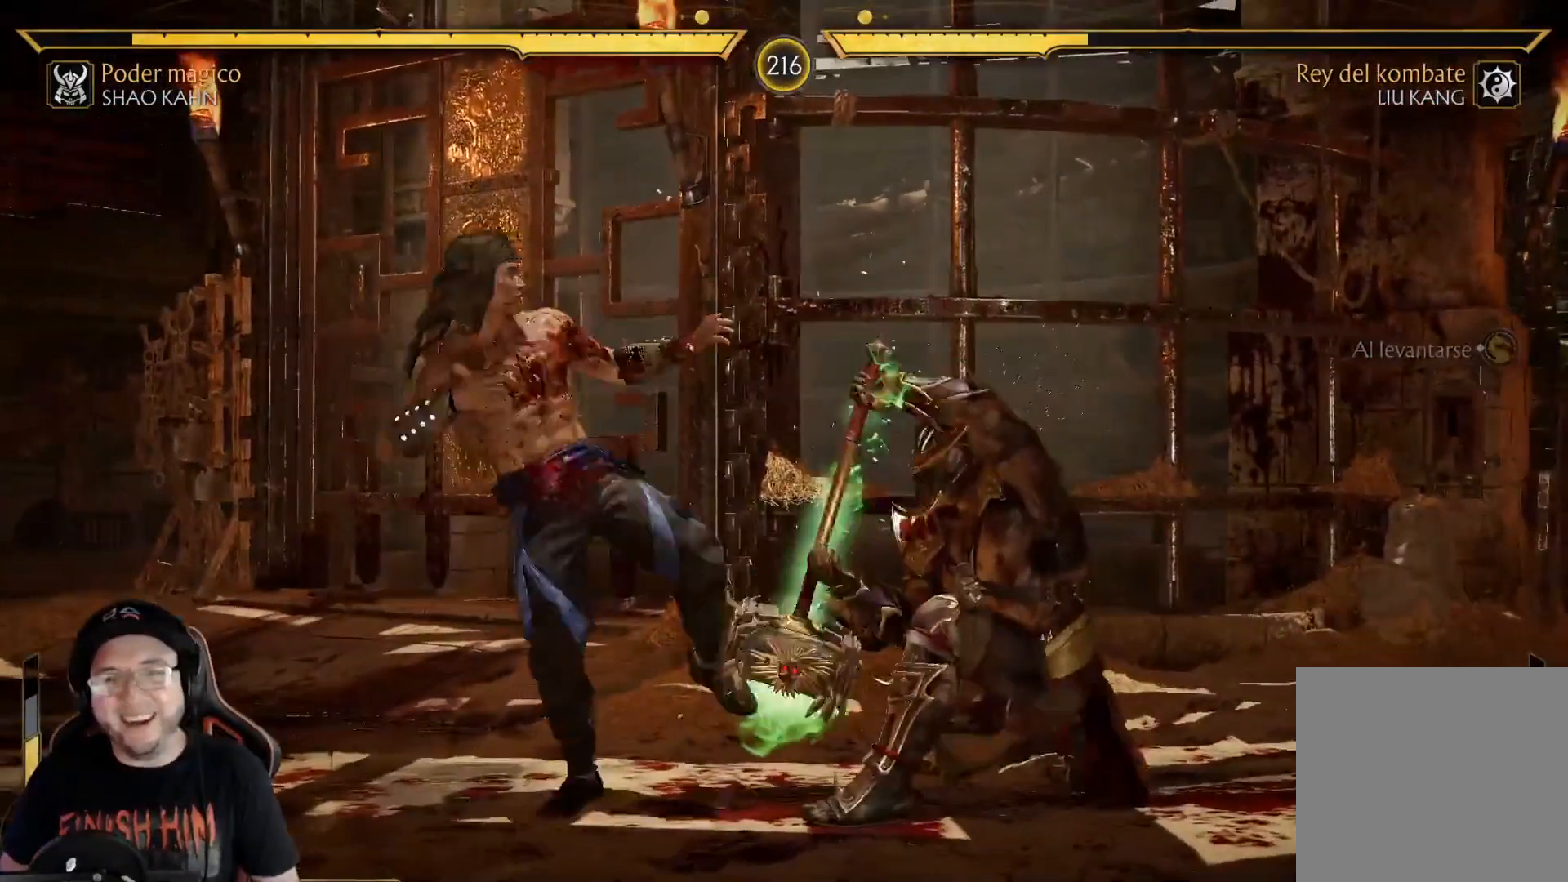
{"buttons": ["R2", "DPAD_DOWN"], "left_stick": "center", "right_stick": "center", "events": [[34, "X", "down"], [100, "X", "up"], [167, "X", "down"], [385, "X", "up"], [451, "R2", "down"]]}
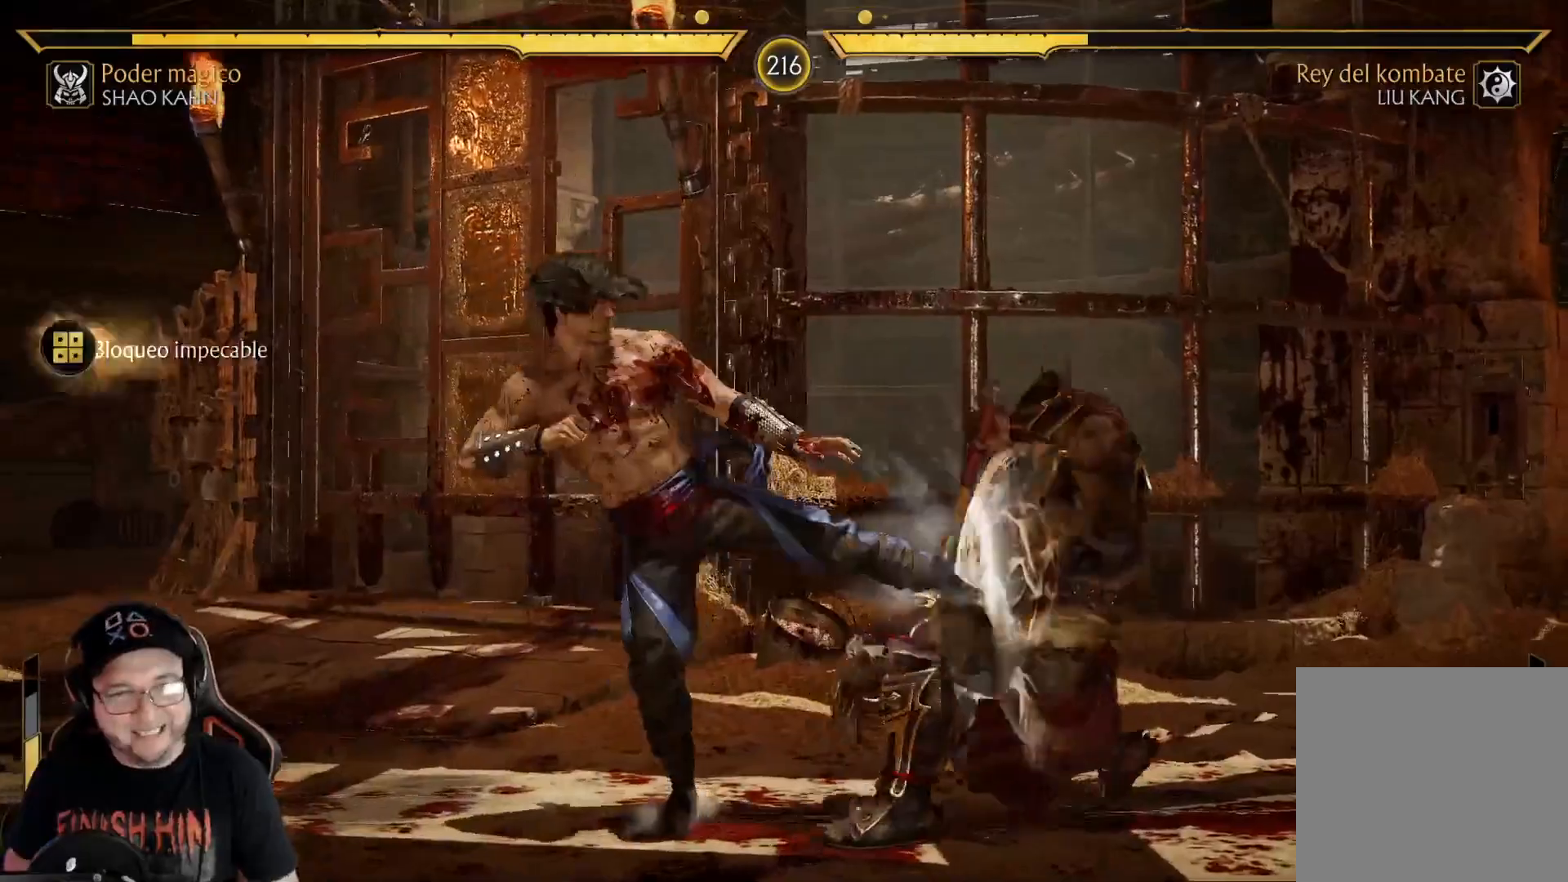
{"buttons": ["R2", "DPAD_DOWN"], "left_stick": "center", "right_stick": "center", "events": []}
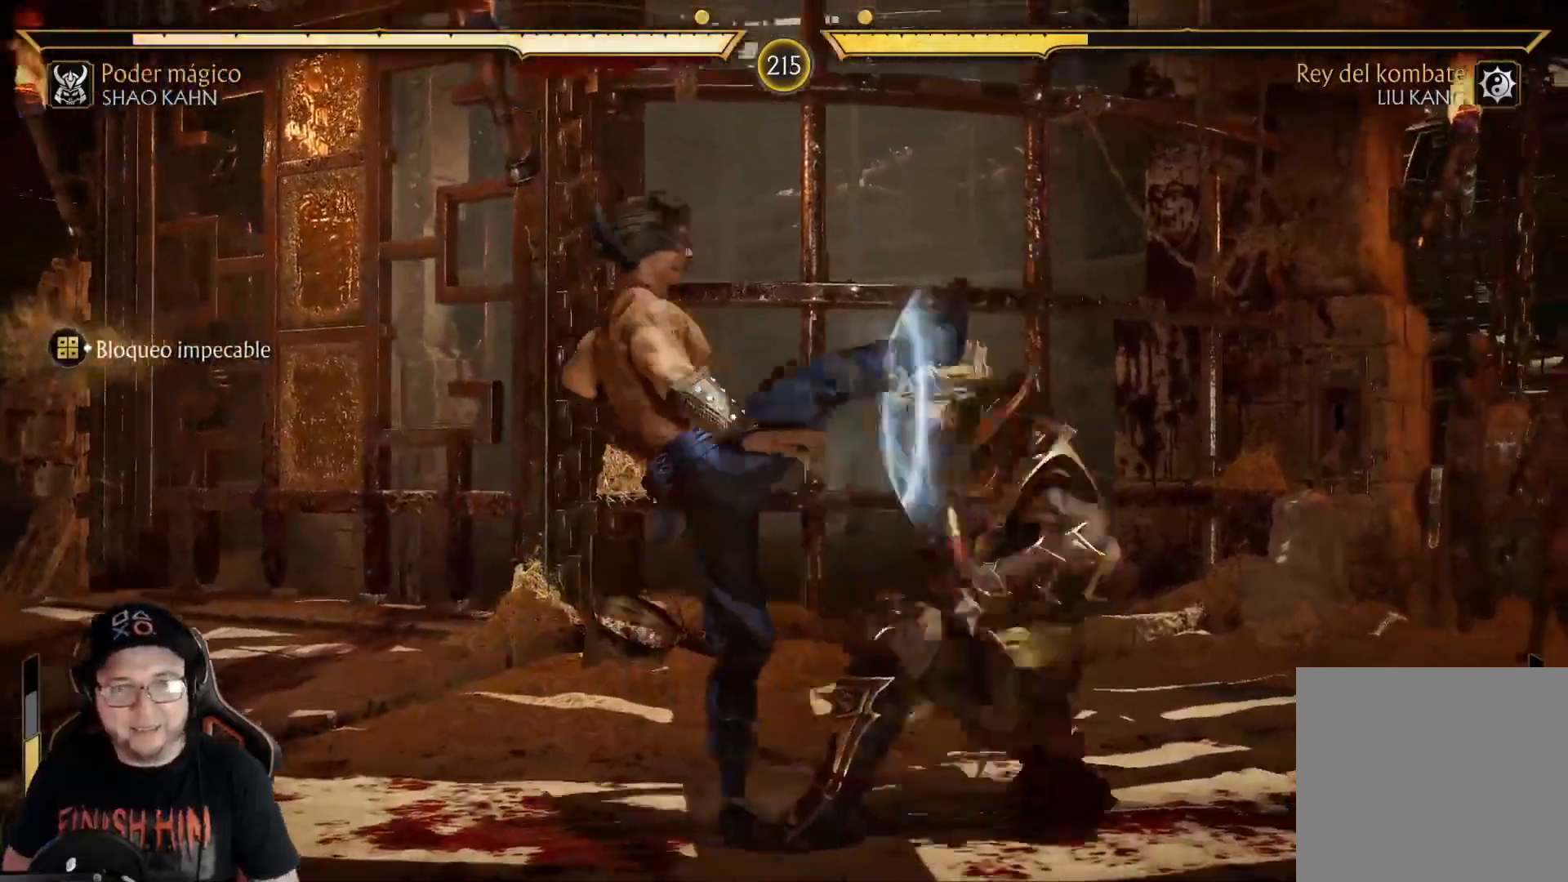
{"buttons": [], "left_stick": "center", "right_stick": "center", "events": [[251, "R2", "up"], [301, "DPAD_DOWN", "up"], [351, "Y", "down"], [452, "Y", "up"]]}
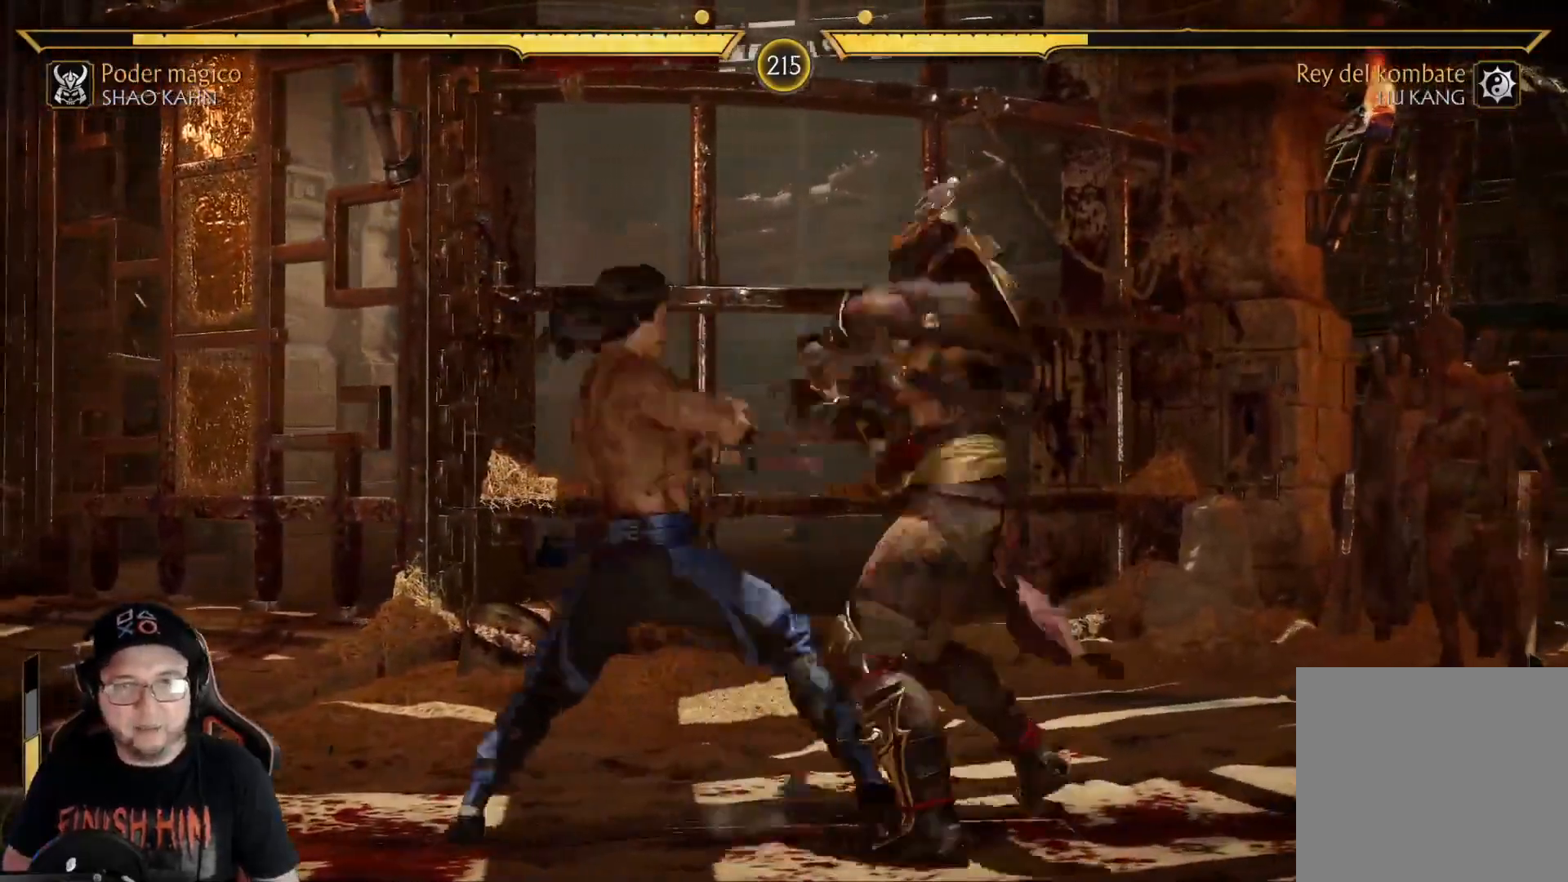
{"buttons": [], "left_stick": "center", "right_stick": "center", "events": [[33, "A", "down"], [117, "A", "up"], [200, "Y", "down"], [301, "Y", "up"], [384, "Y", "down"], [468, "Y", "up"]]}
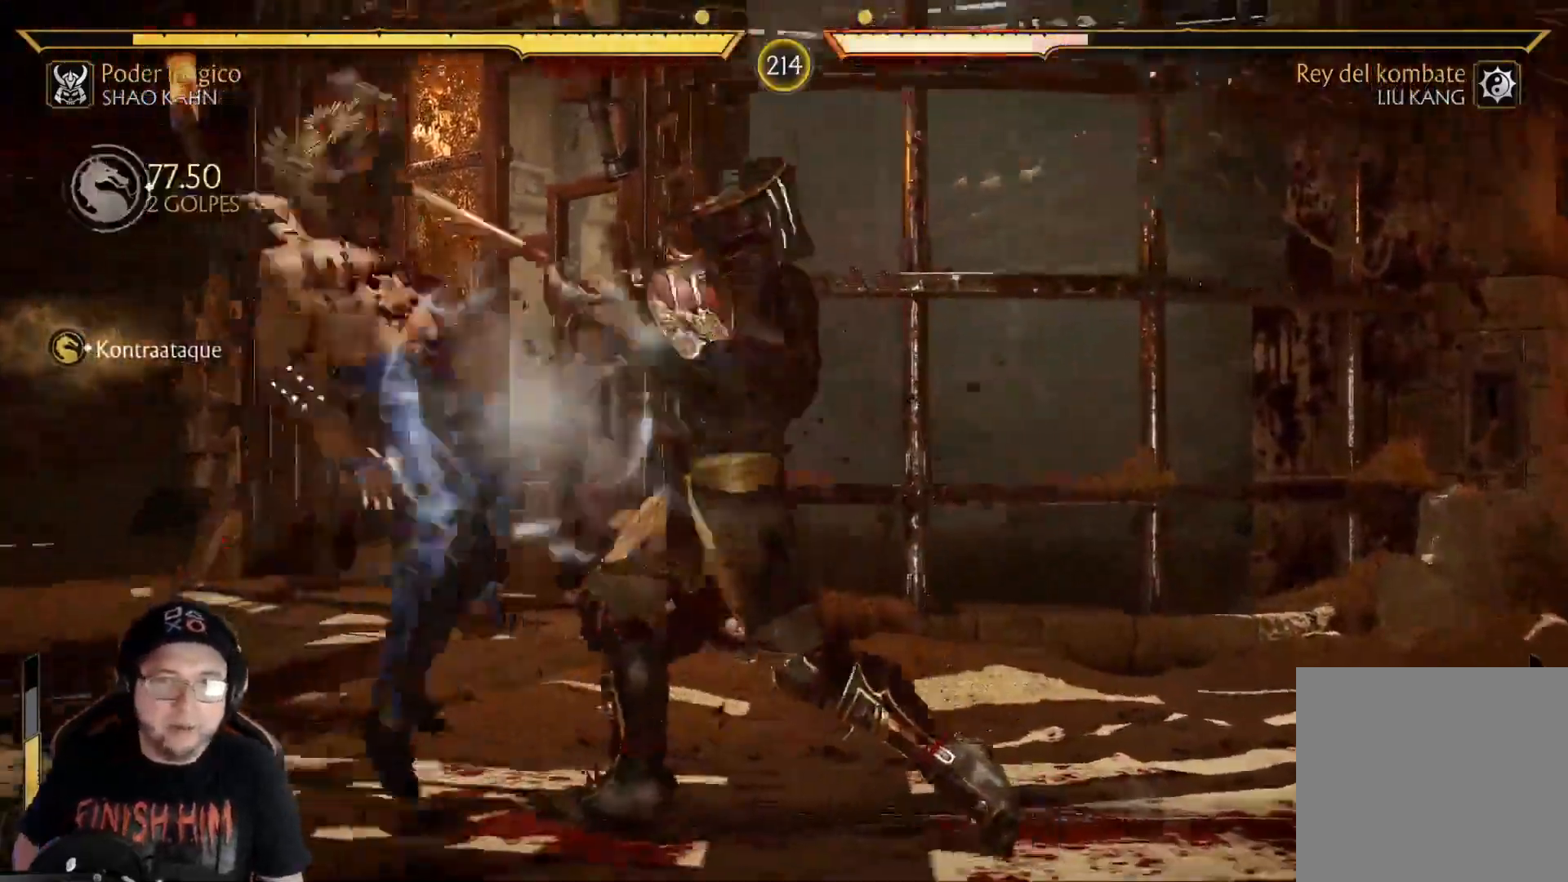
{"buttons": ["Y"], "left_stick": "center", "right_stick": "center", "events": [[50, "Y", "down"], [101, "Y", "up"], [184, "Y", "down"], [234, "Y", "up"], [318, "Y", "down"], [385, "Y", "up"], [468, "Y", "down"]]}
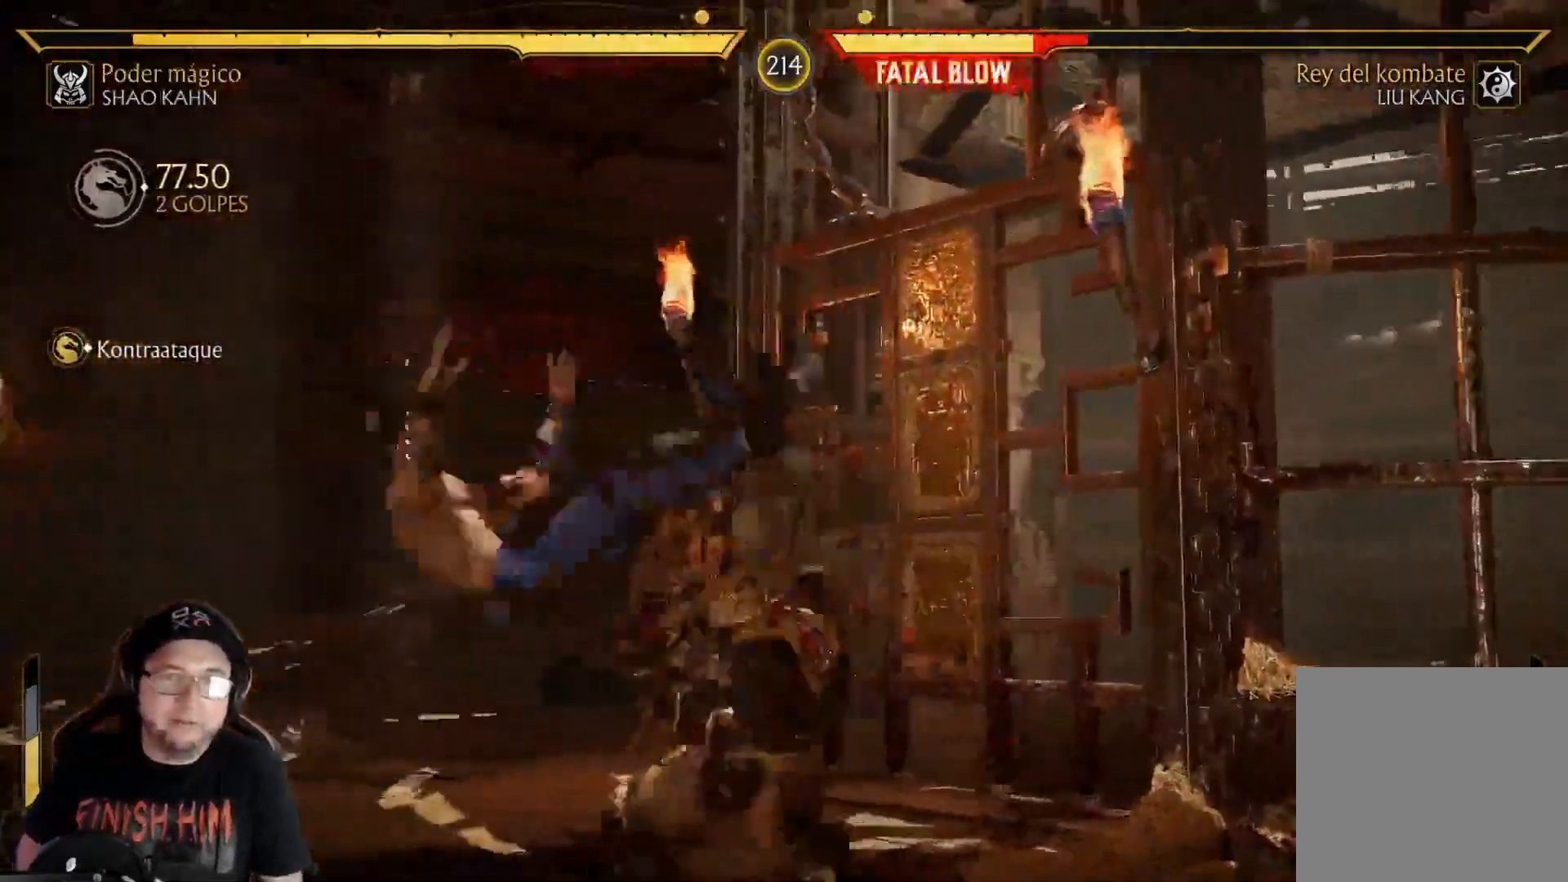
{"buttons": ["DPAD_RIGHT"], "left_stick": "center", "right_stick": "center", "events": [[100, "Y", "up"], [150, "R2", "down"], [267, "R2", "up"], [301, "DPAD_RIGHT", "down"], [351, "DPAD_RIGHT", "up"], [451, "DPAD_RIGHT", "down"]]}